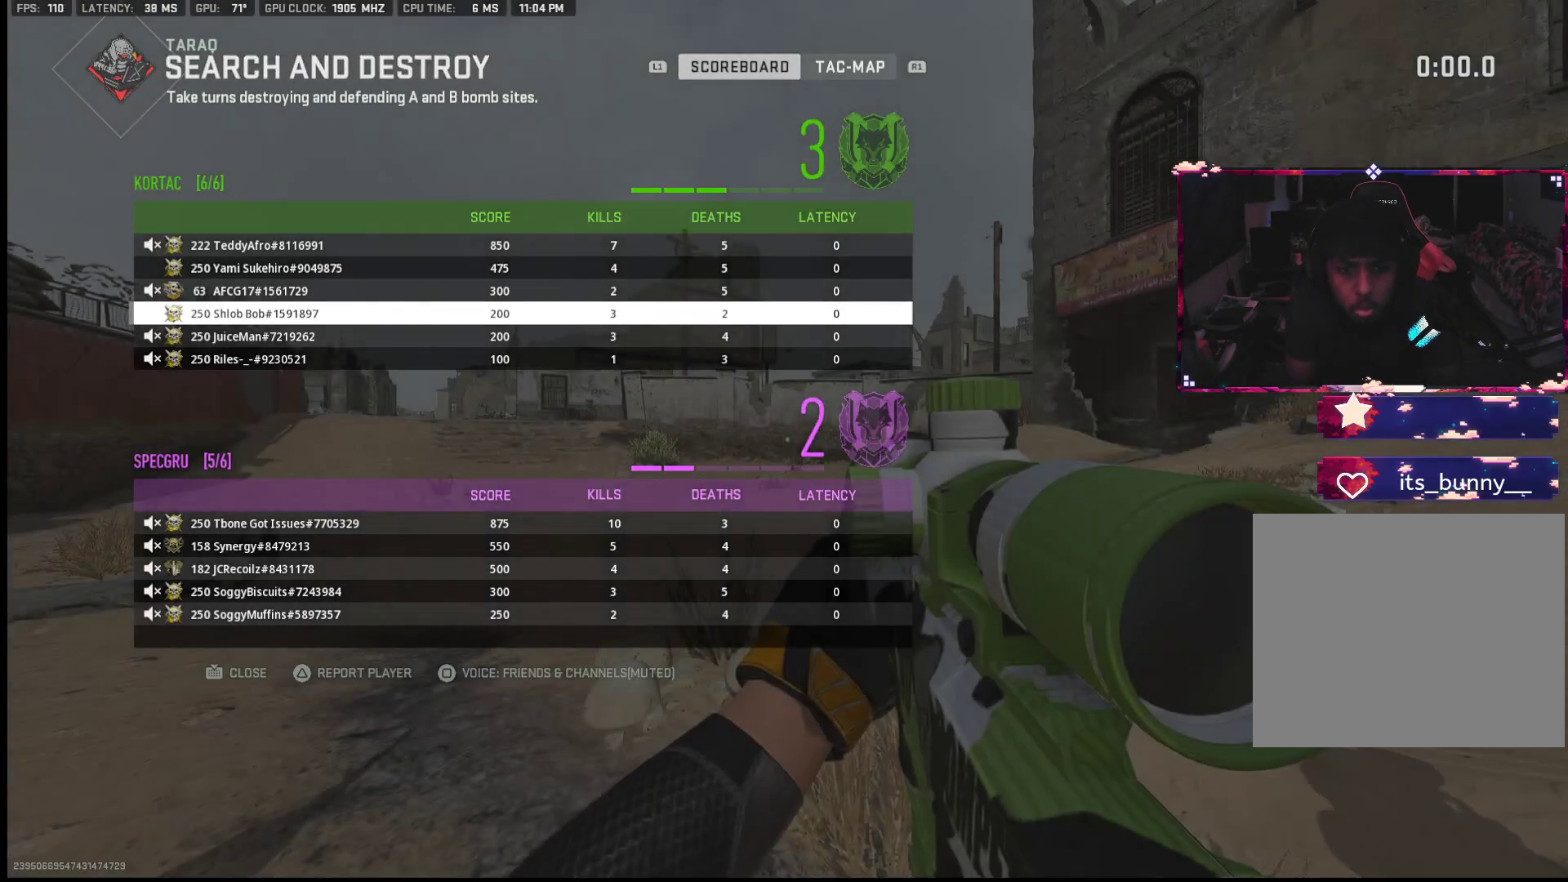
Gameplay with a controller (PlayStation layout); each line is a JSON object with the inputs held at the frame after it. "events" lists button and stick changes between this image and that frame as [ms after this image, input, new state], when the widget could be followed in between. Not read: TOUCHPAD.
{"buttons": [], "left_stick": "up", "right_stick": "down-right", "events": [[217, "TRIANGLE", "down"], [333, "TRIANGLE", "up"], [433, "left_stick", "up"], [433, "right_stick", "down-right"]]}
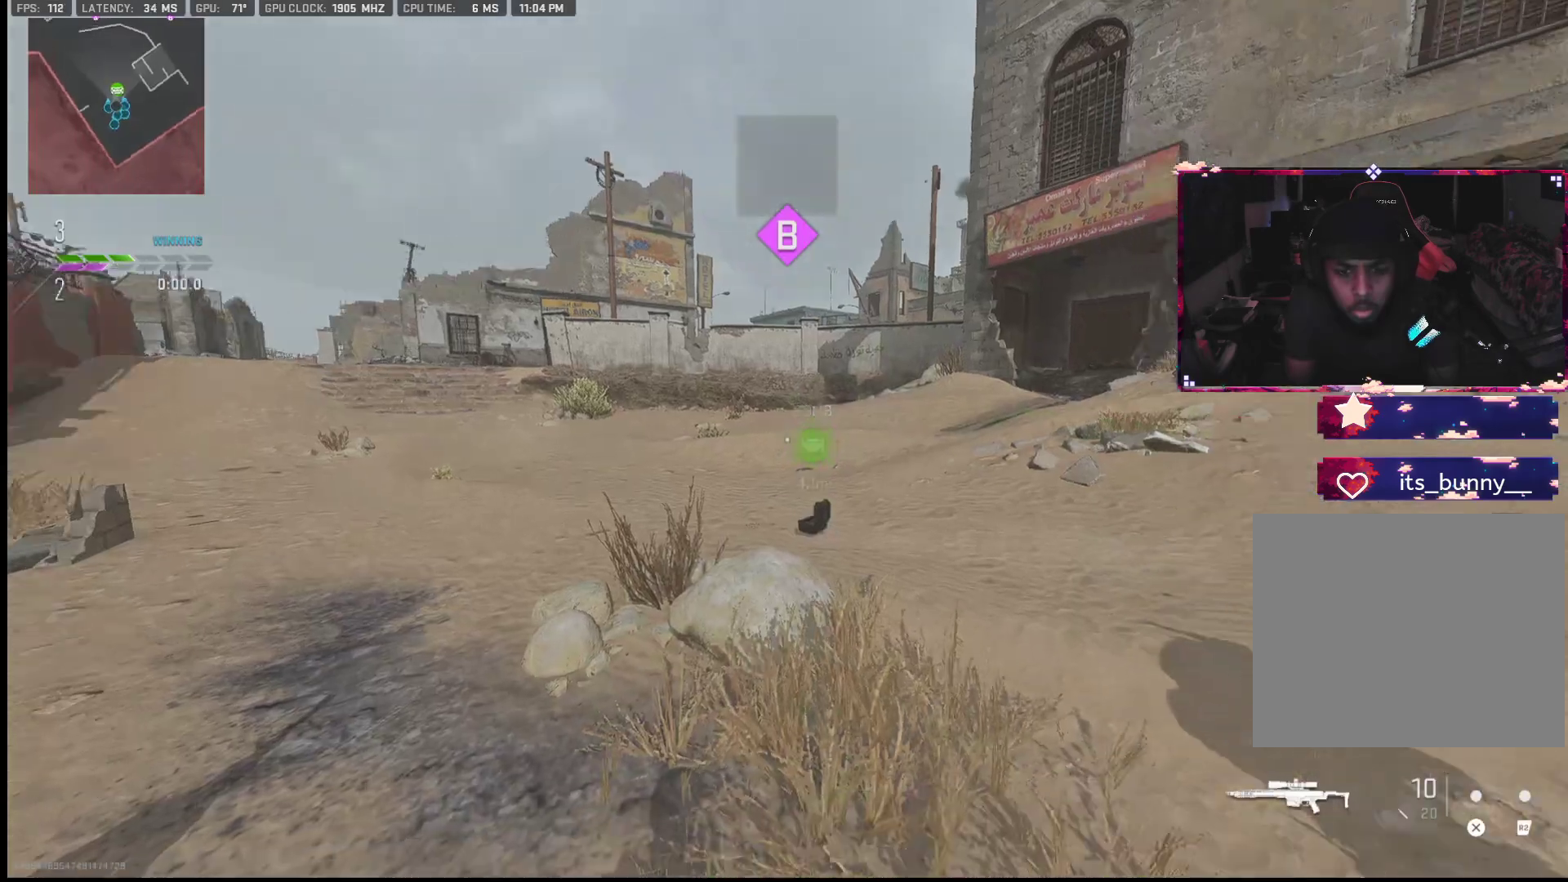
{"buttons": [], "left_stick": "up", "right_stick": "center", "events": [[133, "right_stick", "center"]]}
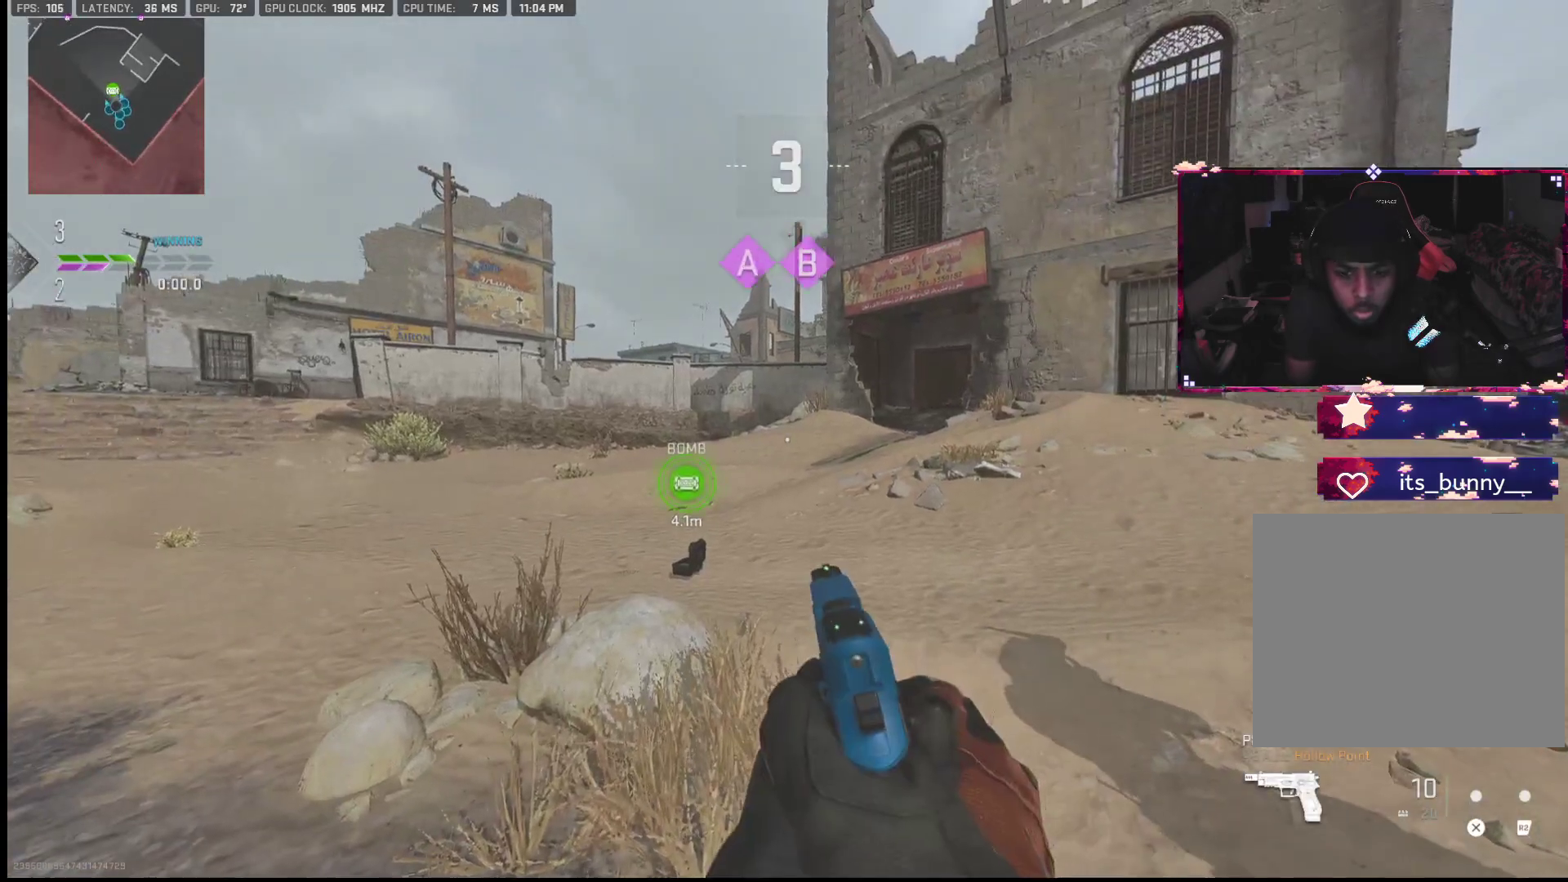
{"buttons": [], "left_stick": "up", "right_stick": "center", "events": []}
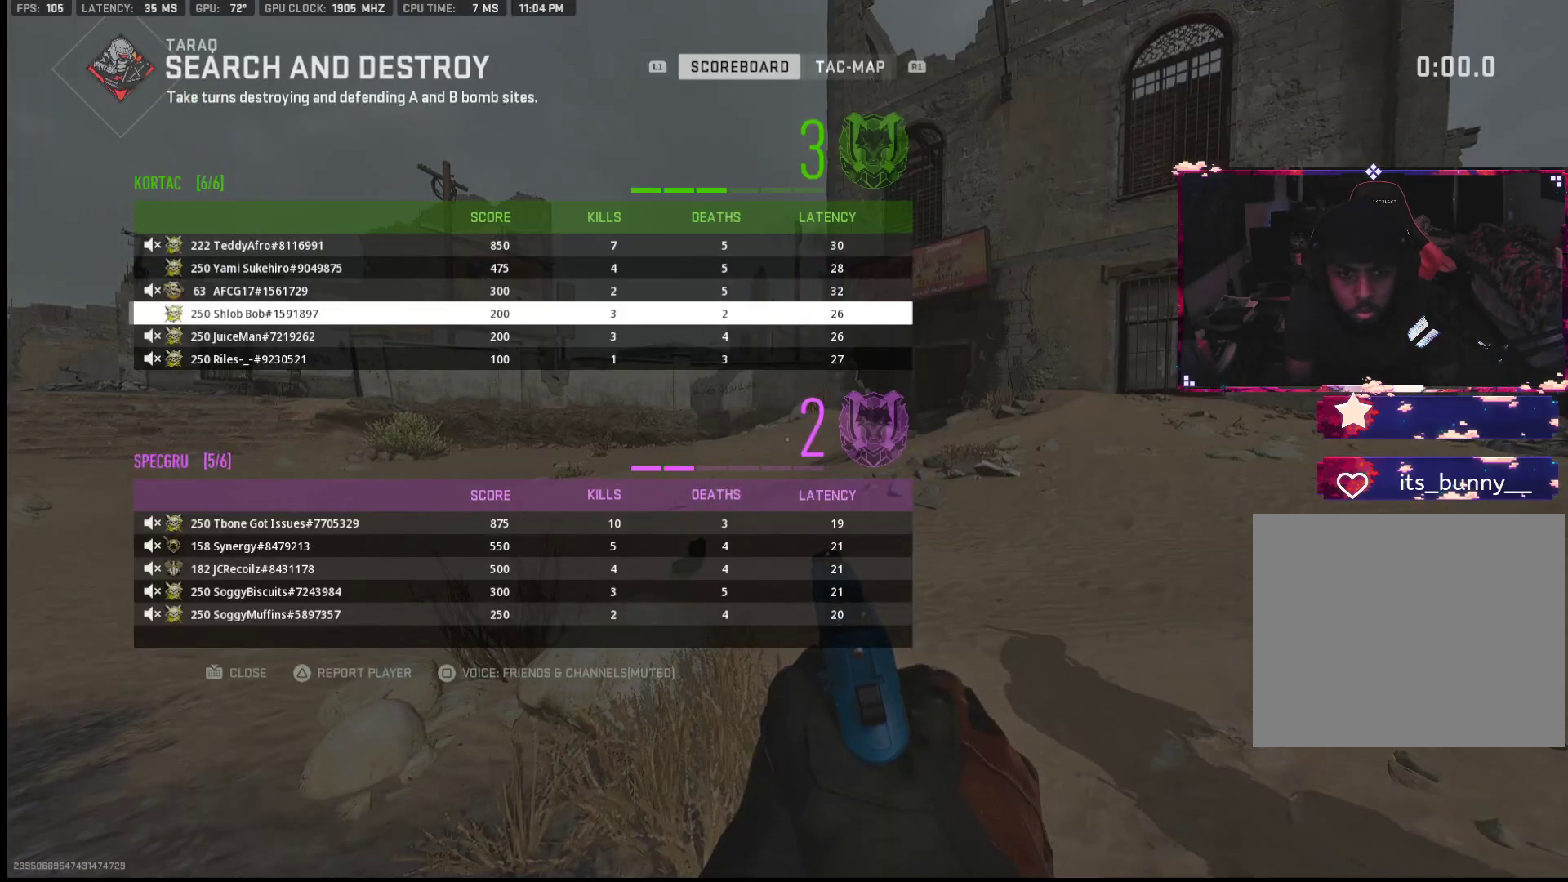
{"buttons": [], "left_stick": "up", "right_stick": "center", "events": []}
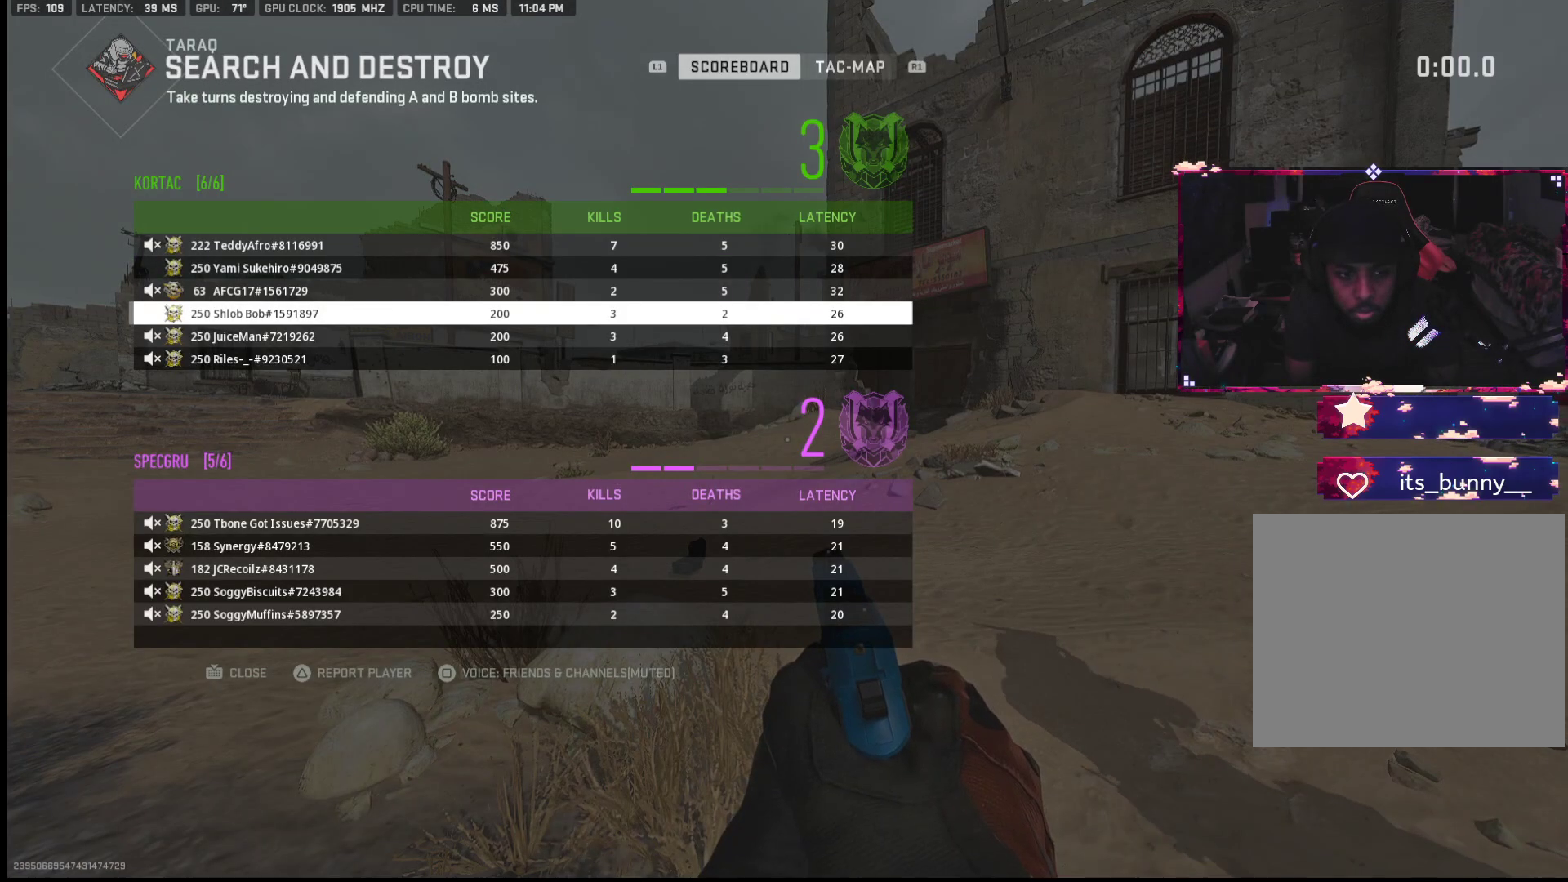
{"buttons": [], "left_stick": "up", "right_stick": "center", "events": [[333, "TRIANGLE", "down"], [433, "TRIANGLE", "up"]]}
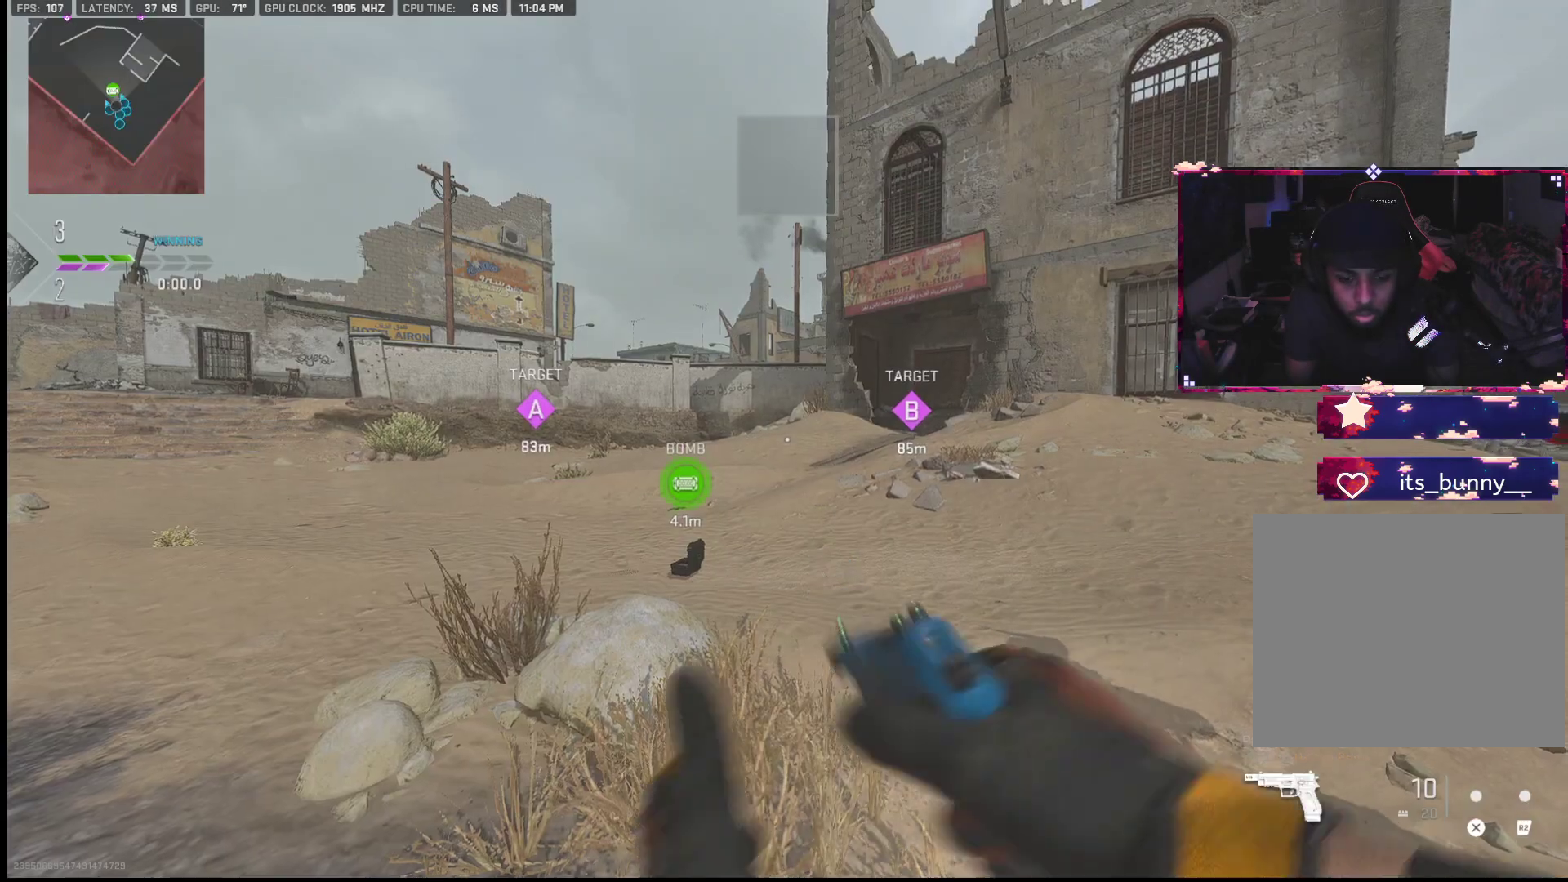
{"buttons": [], "left_stick": "up", "right_stick": "center", "events": [[50, "TRIANGLE", "down"], [117, "TRIANGLE", "up"], [267, "TRIANGLE", "down"], [283, "TRIANGLE", "up"], [467, "TRIANGLE", "down"], [483, "TRIANGLE", "up"]]}
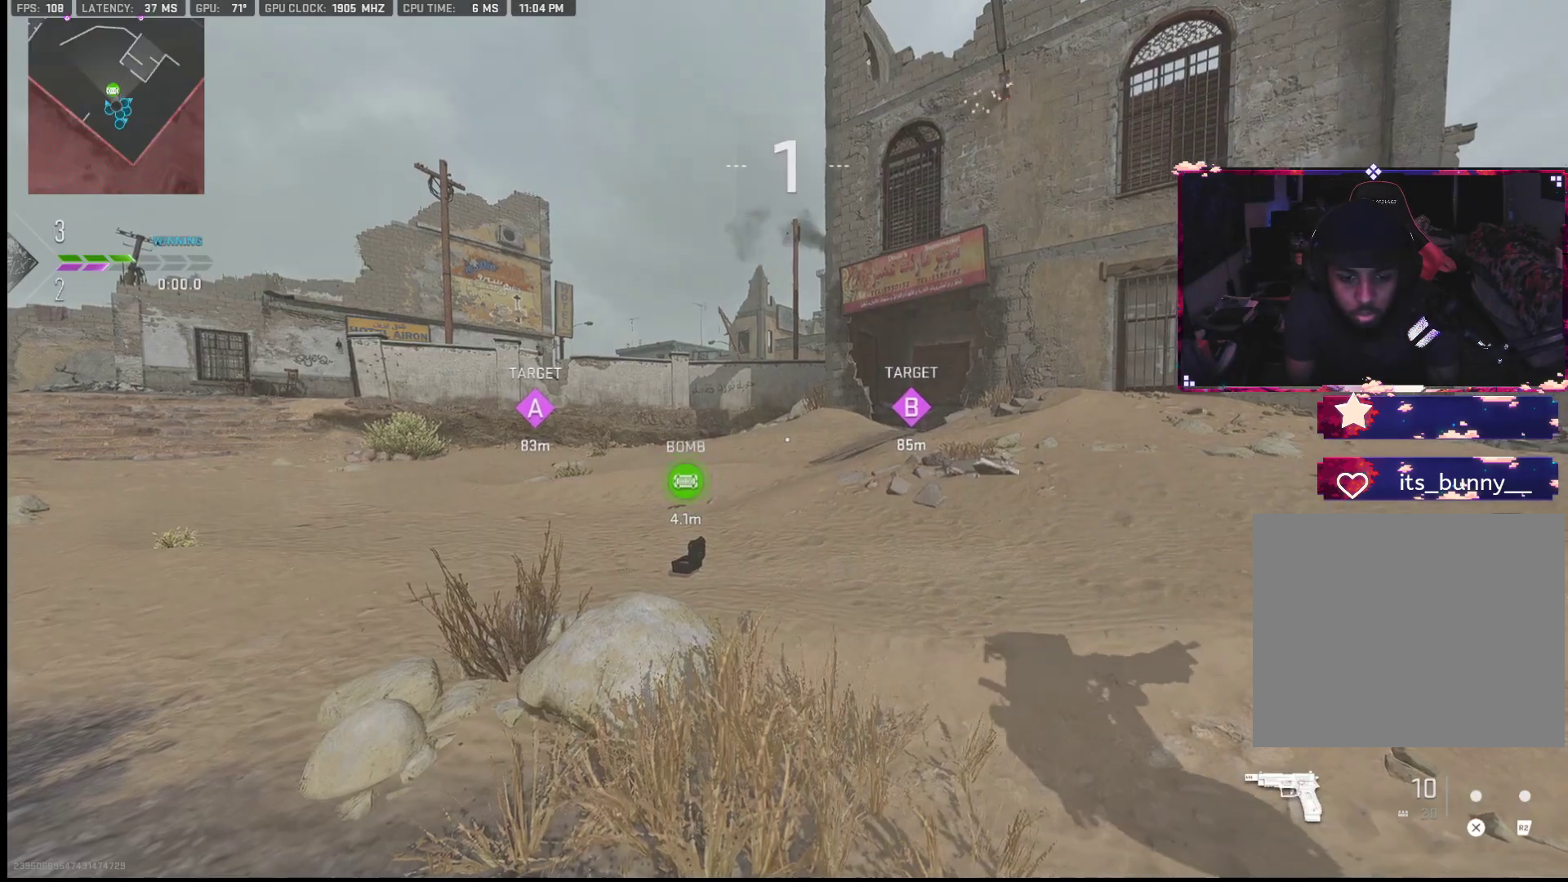
{"buttons": ["TRIANGLE"], "left_stick": "up", "right_stick": "center", "events": [[317, "TRIANGLE", "down"], [417, "TRIANGLE", "up"], [483, "TRIANGLE", "down"]]}
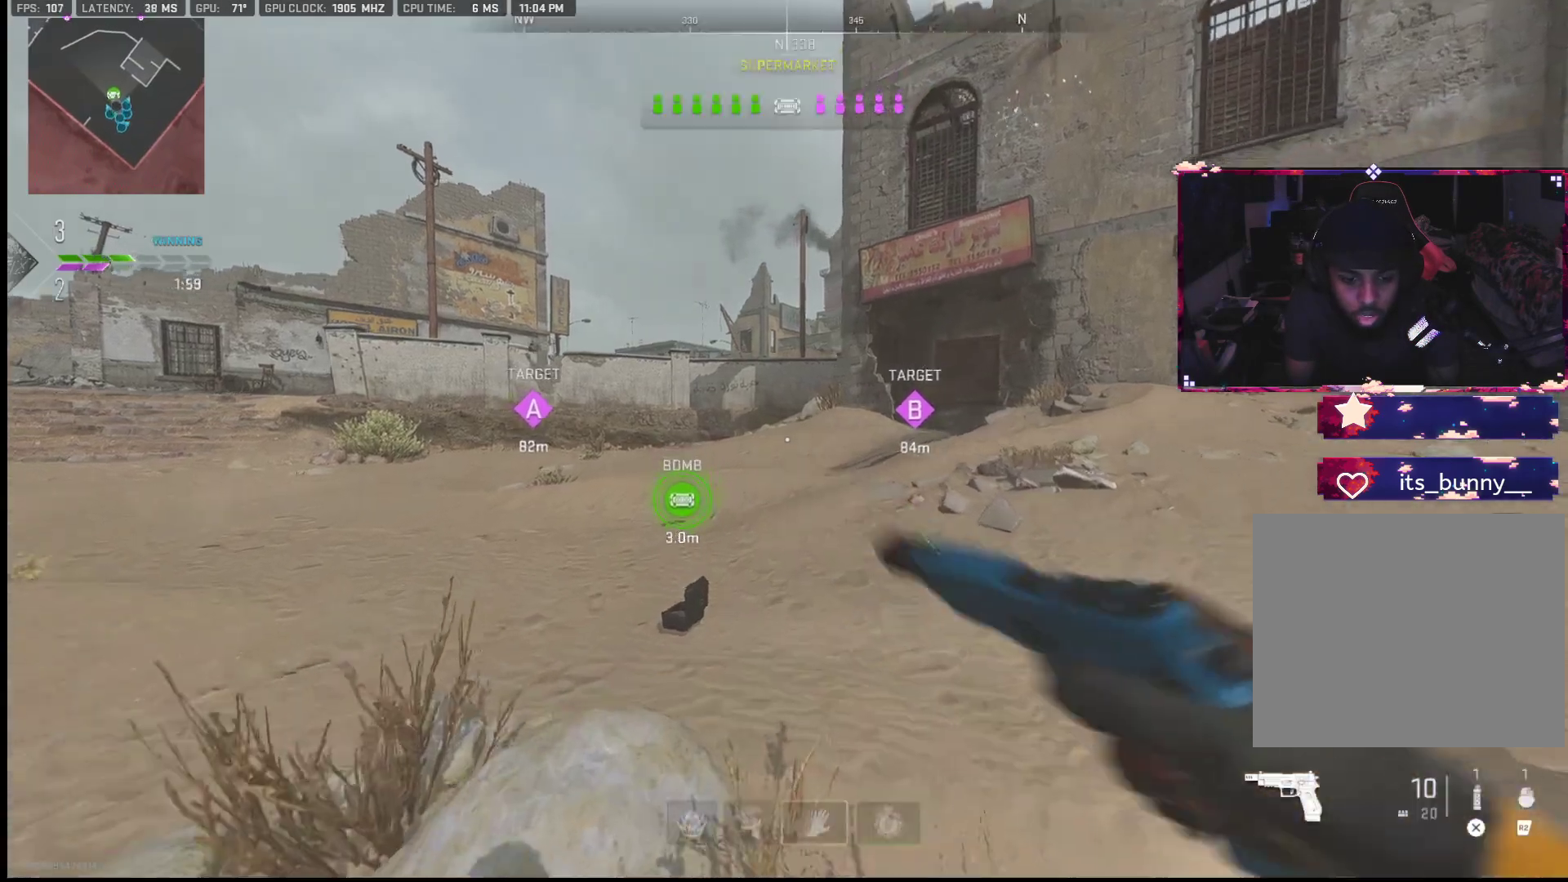
{"buttons": [], "left_stick": "up", "right_stick": "center", "events": [[67, "TRIANGLE", "up"], [250, "TRIANGLE", "down"], [283, "TRIANGLE", "up"], [367, "TRIANGLE", "down"], [450, "TRIANGLE", "up"]]}
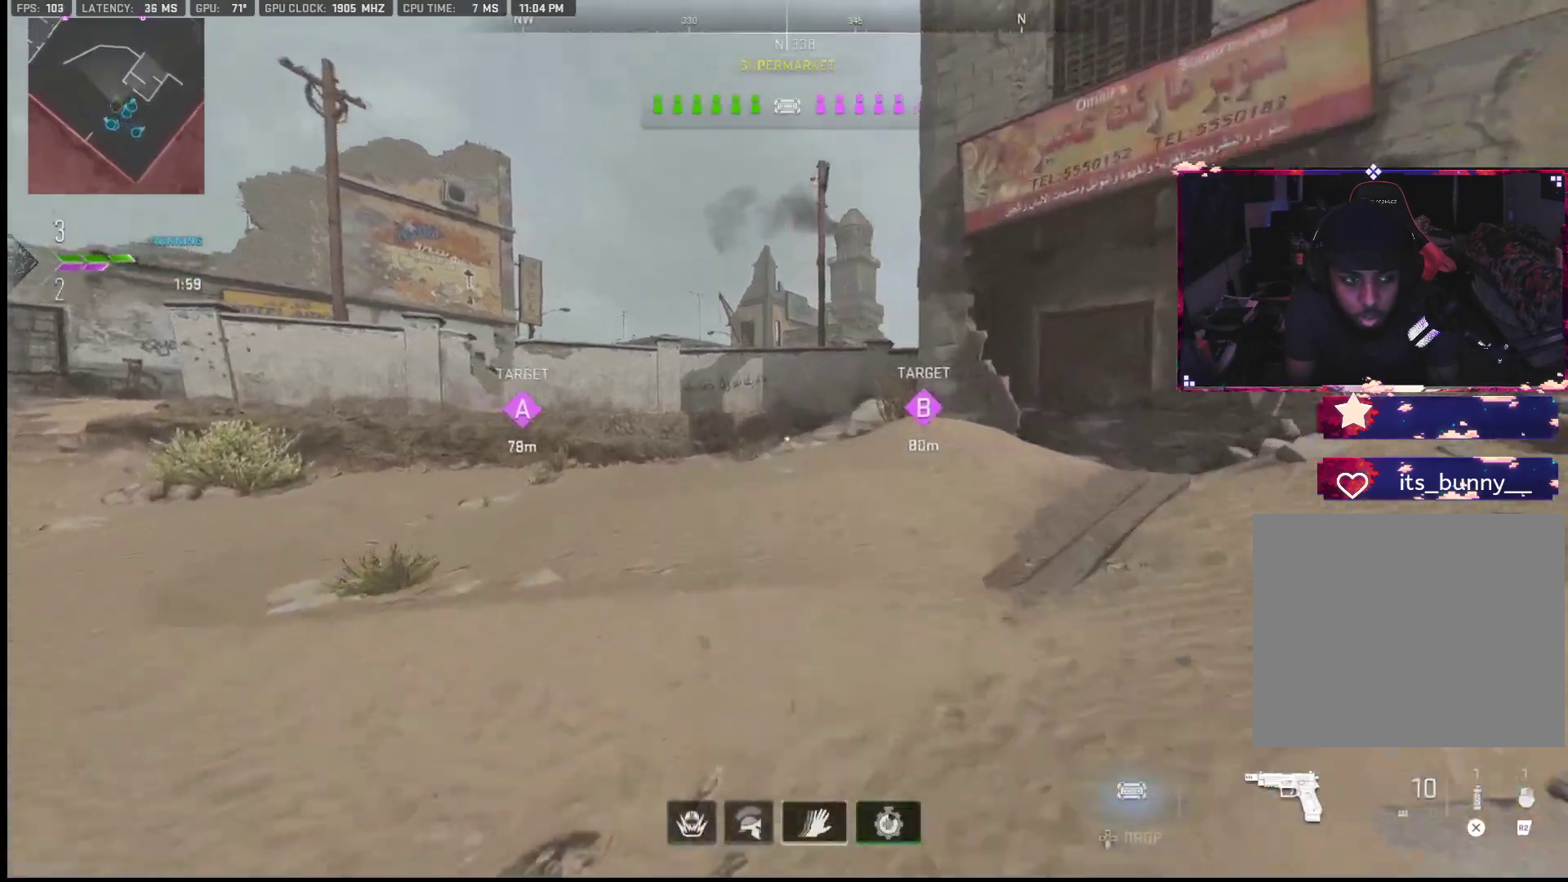
{"buttons": [], "left_stick": "up", "right_stick": "right", "events": [[83, "TRIANGLE", "down"], [167, "TRIANGLE", "up"], [250, "TRIANGLE", "down"], [350, "TRIANGLE", "up"], [483, "right_stick", "right"]]}
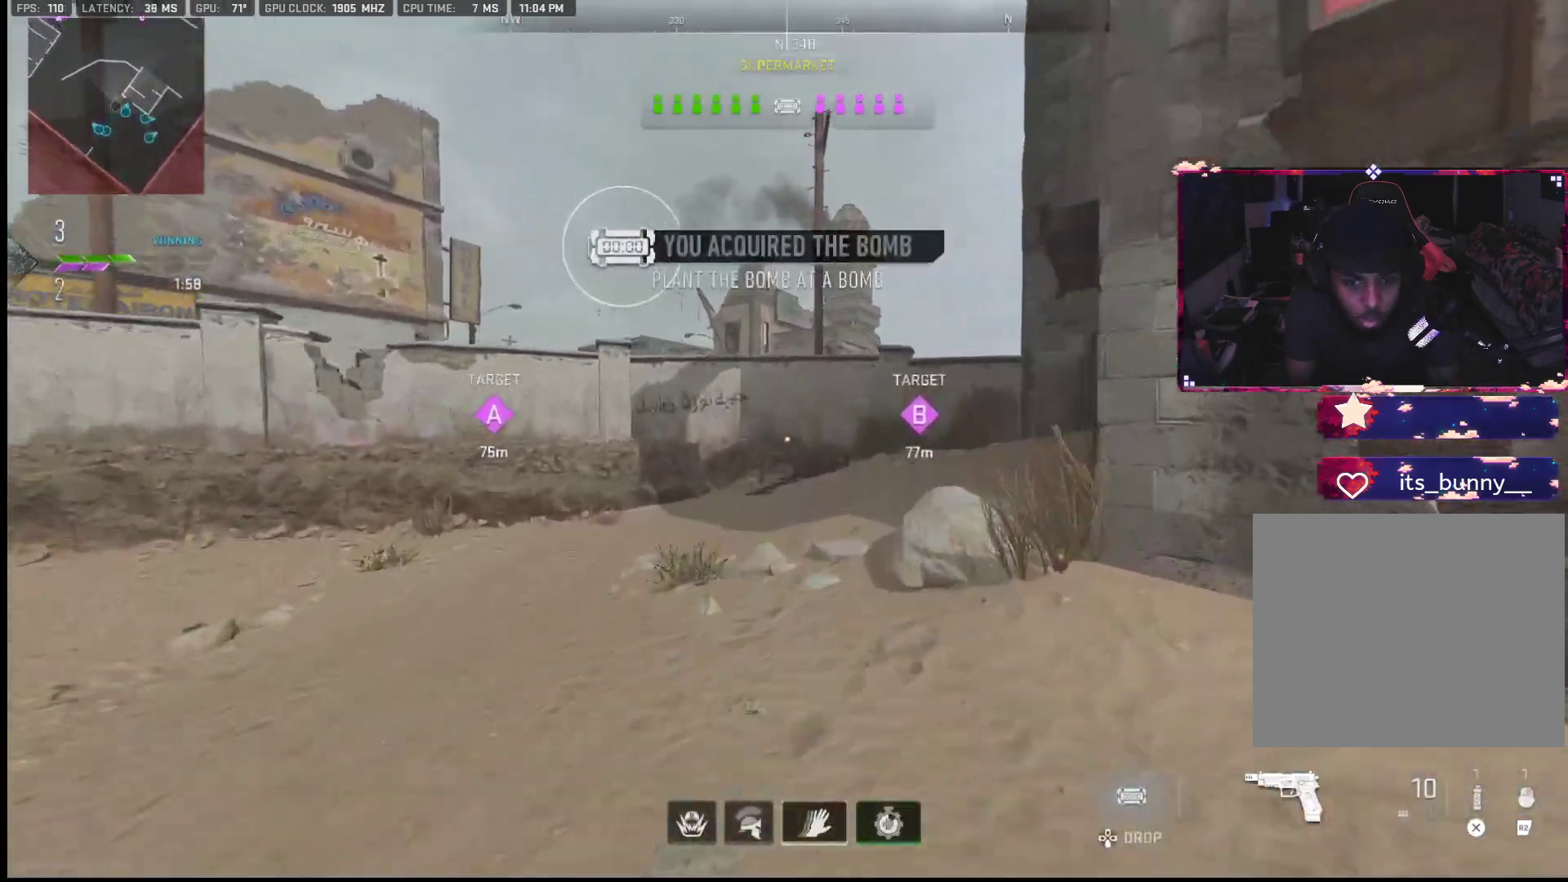
{"buttons": [], "left_stick": "up", "right_stick": "center", "events": [[133, "right_stick", "center"], [183, "TRIANGLE", "down"], [267, "TRIANGLE", "up"]]}
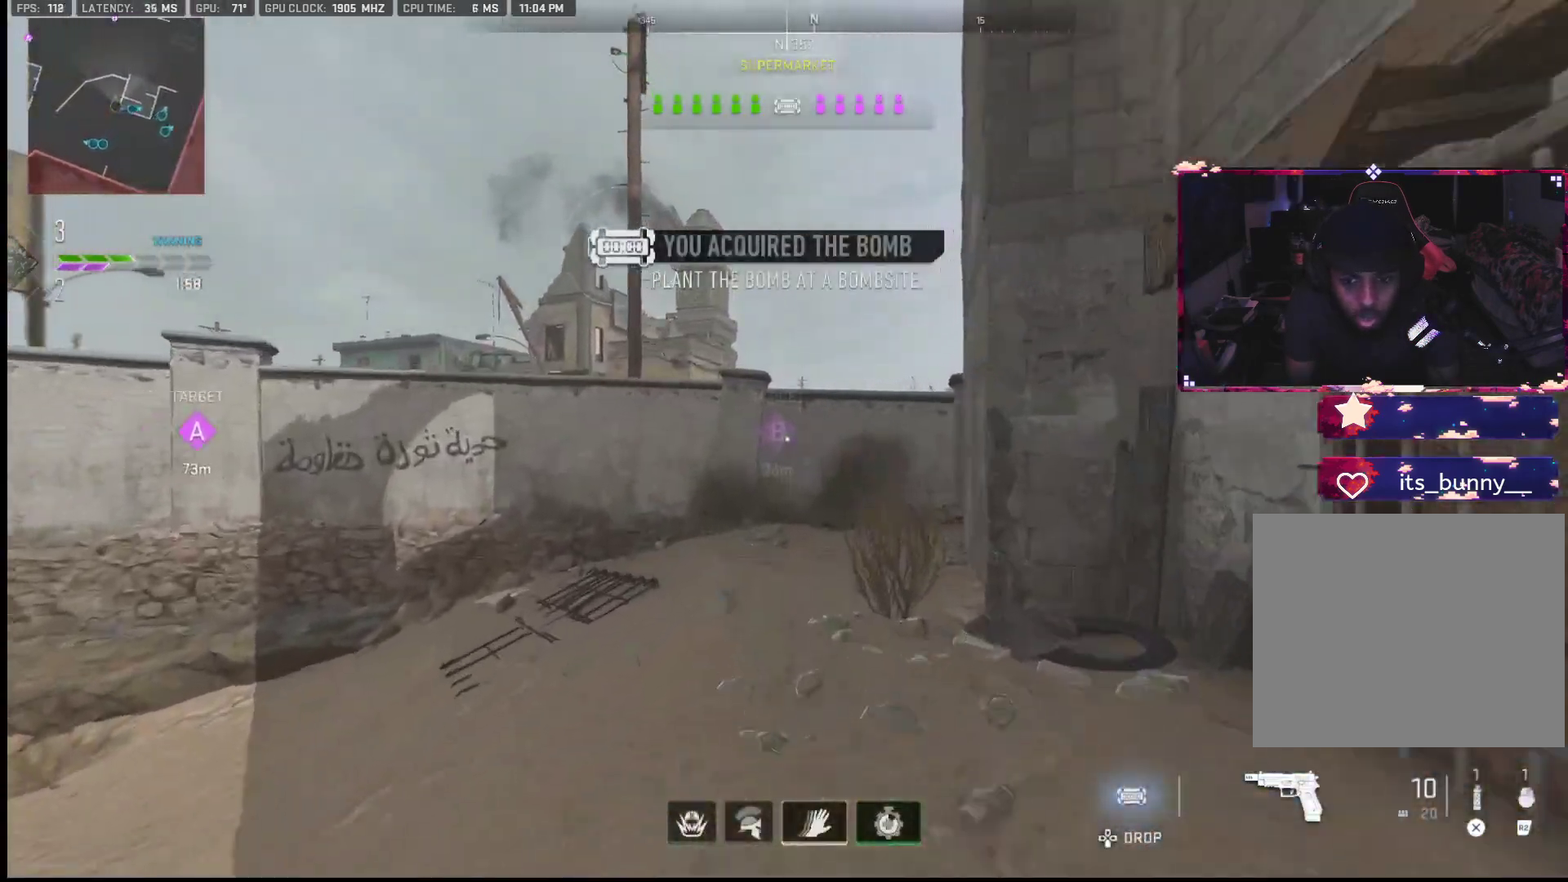
{"buttons": [], "left_stick": "up-right", "right_stick": "down-right", "events": [[50, "TRIANGLE", "down"], [233, "TRIANGLE", "up"], [367, "left_stick", "up-right"], [417, "right_stick", "down-right"]]}
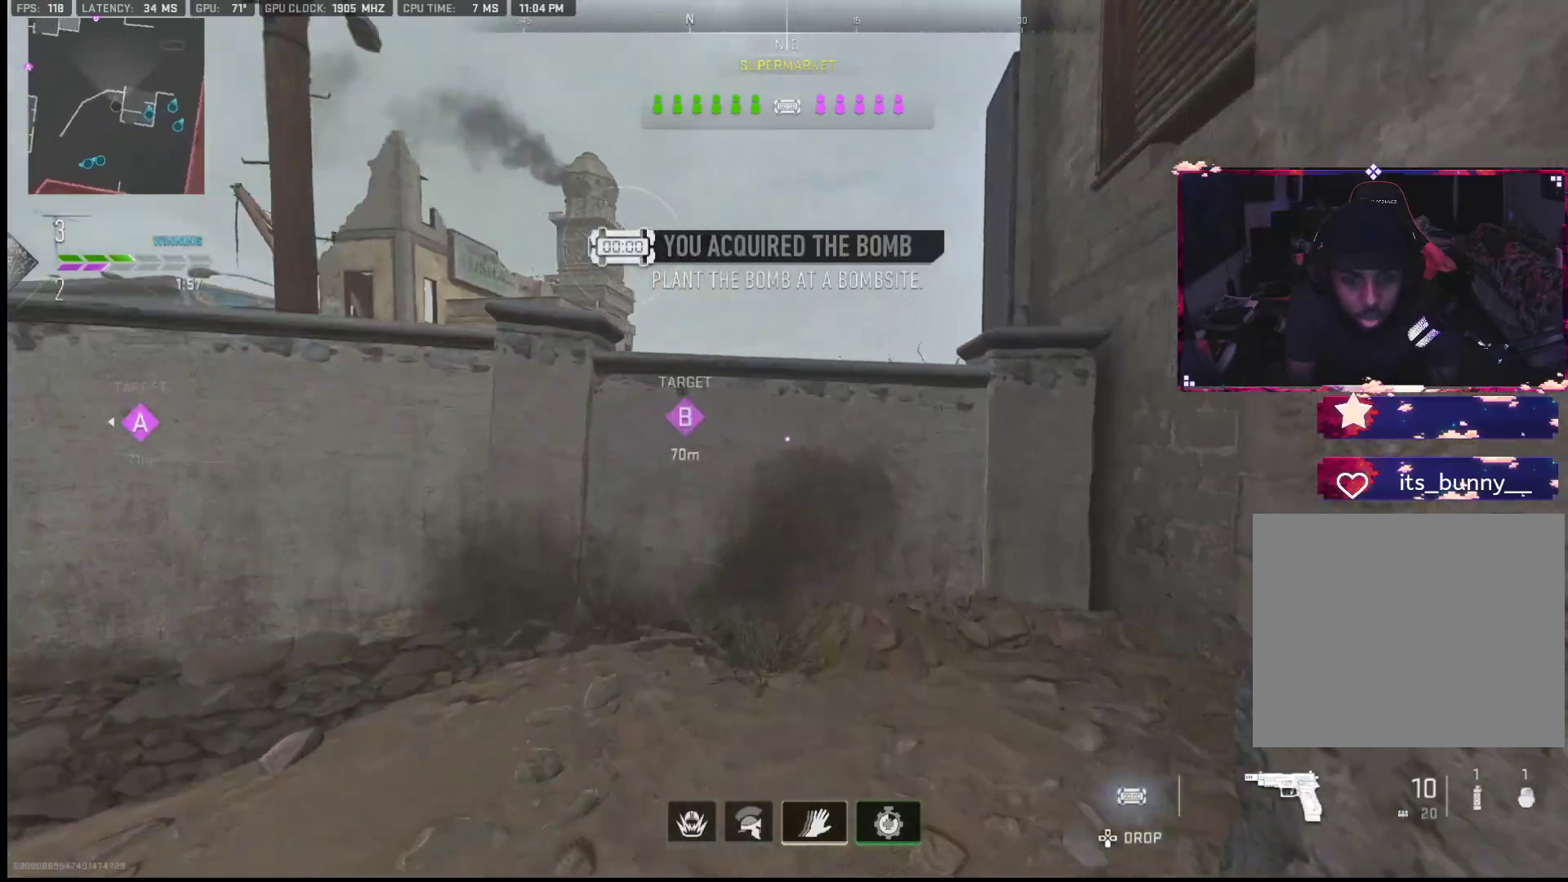
{"buttons": ["L2"], "left_stick": "up-right", "right_stick": "center", "events": [[117, "right_stick", "left"], [133, "L2", "down"], [250, "L2", "up"], [250, "right_stick", "center"], [300, "L2", "down"]]}
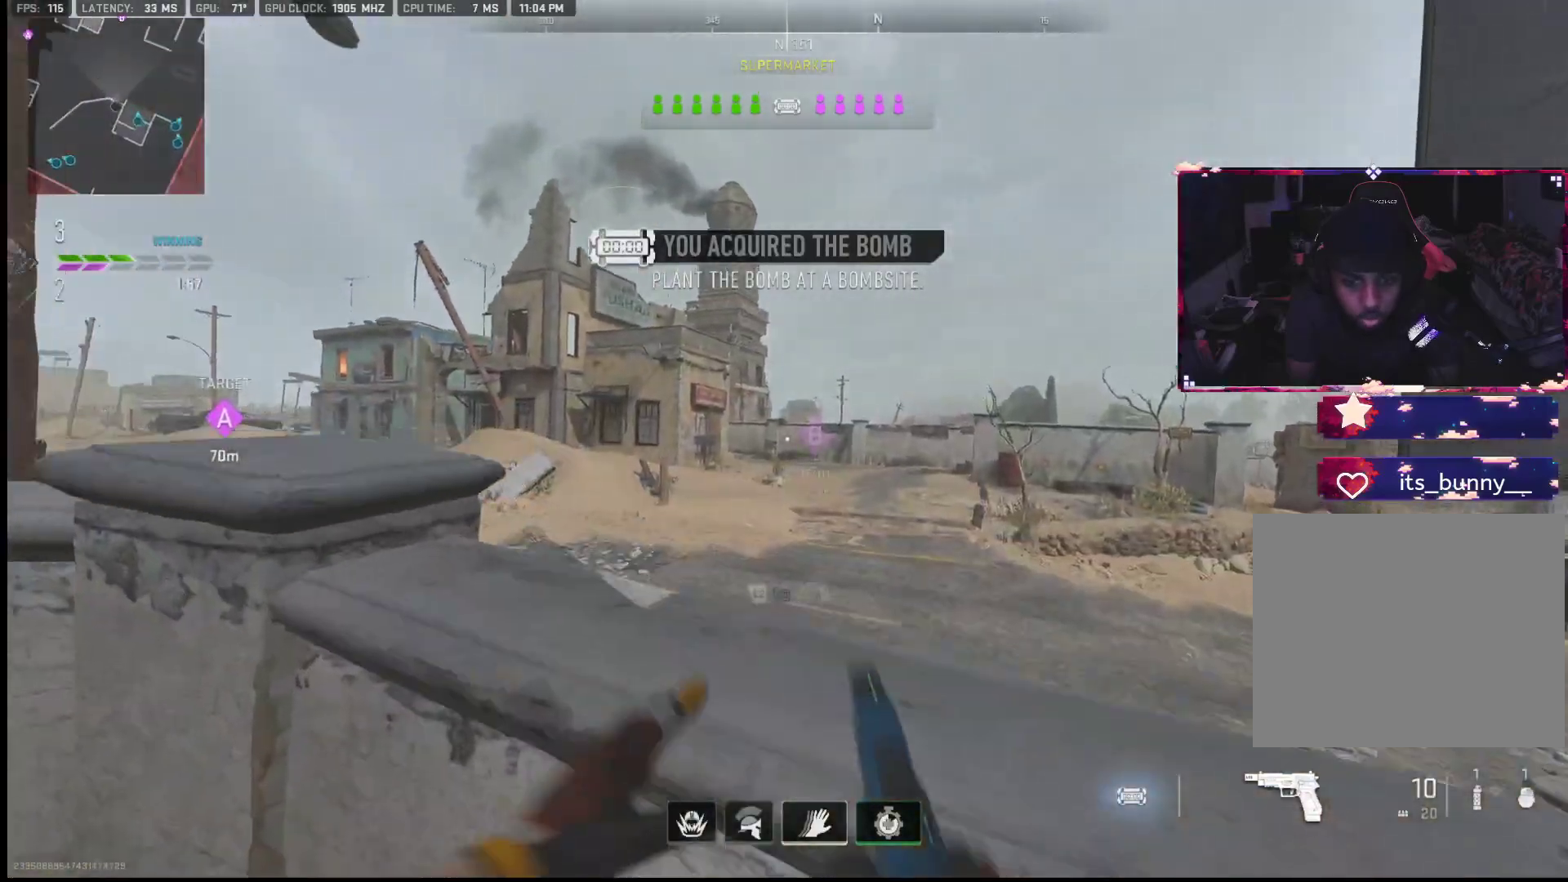
{"buttons": [], "left_stick": "up", "right_stick": "center", "events": [[133, "L2", "up"], [400, "left_stick", "up"]]}
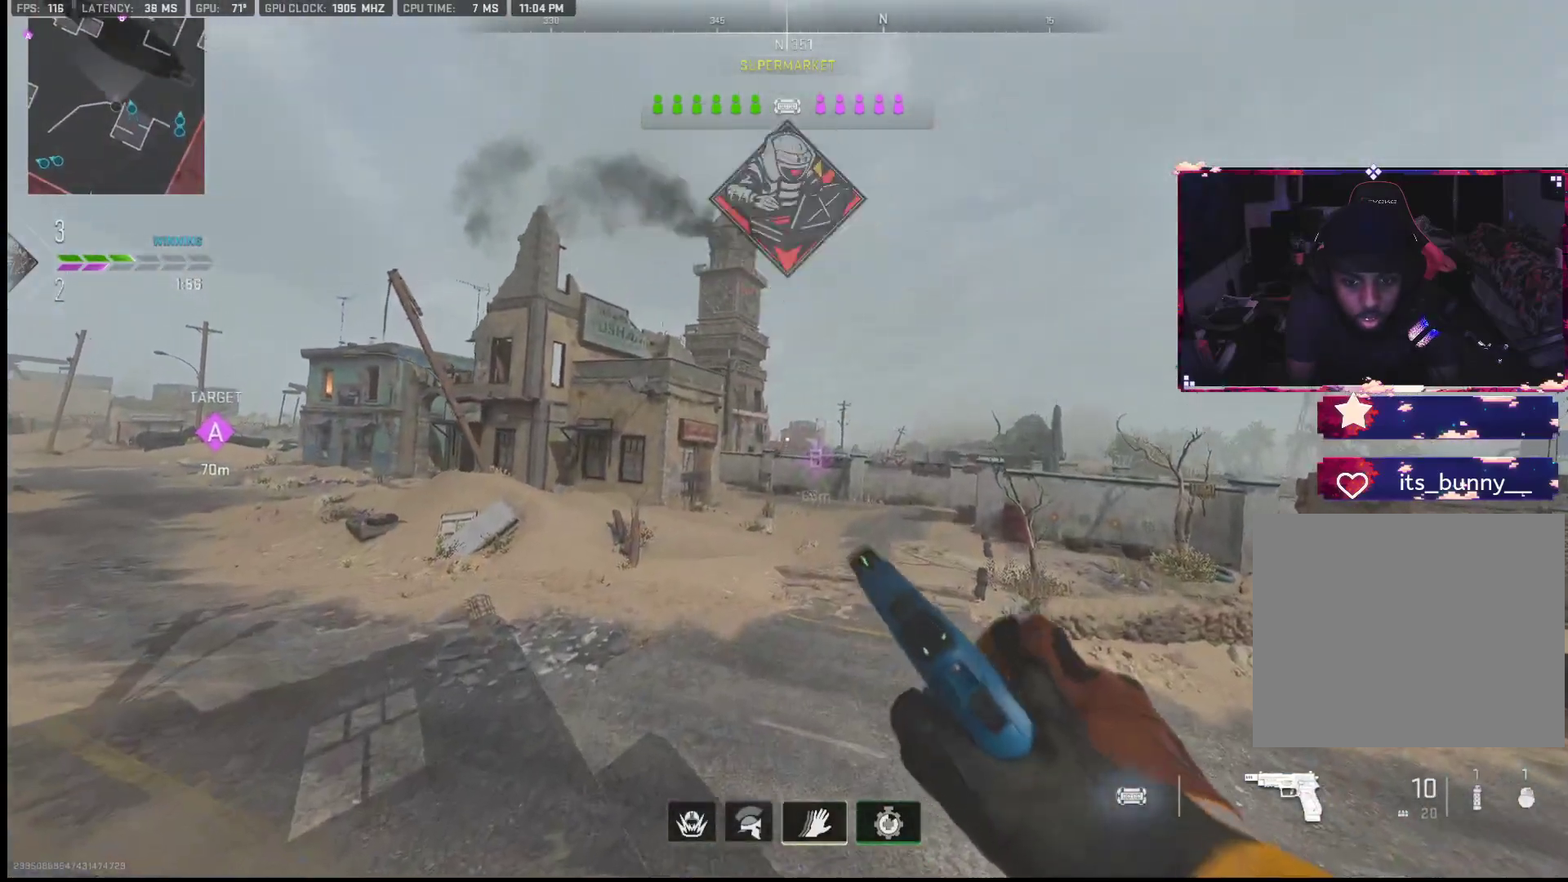
{"buttons": [], "left_stick": "up", "right_stick": "up", "events": [[33, "right_stick", "up"]]}
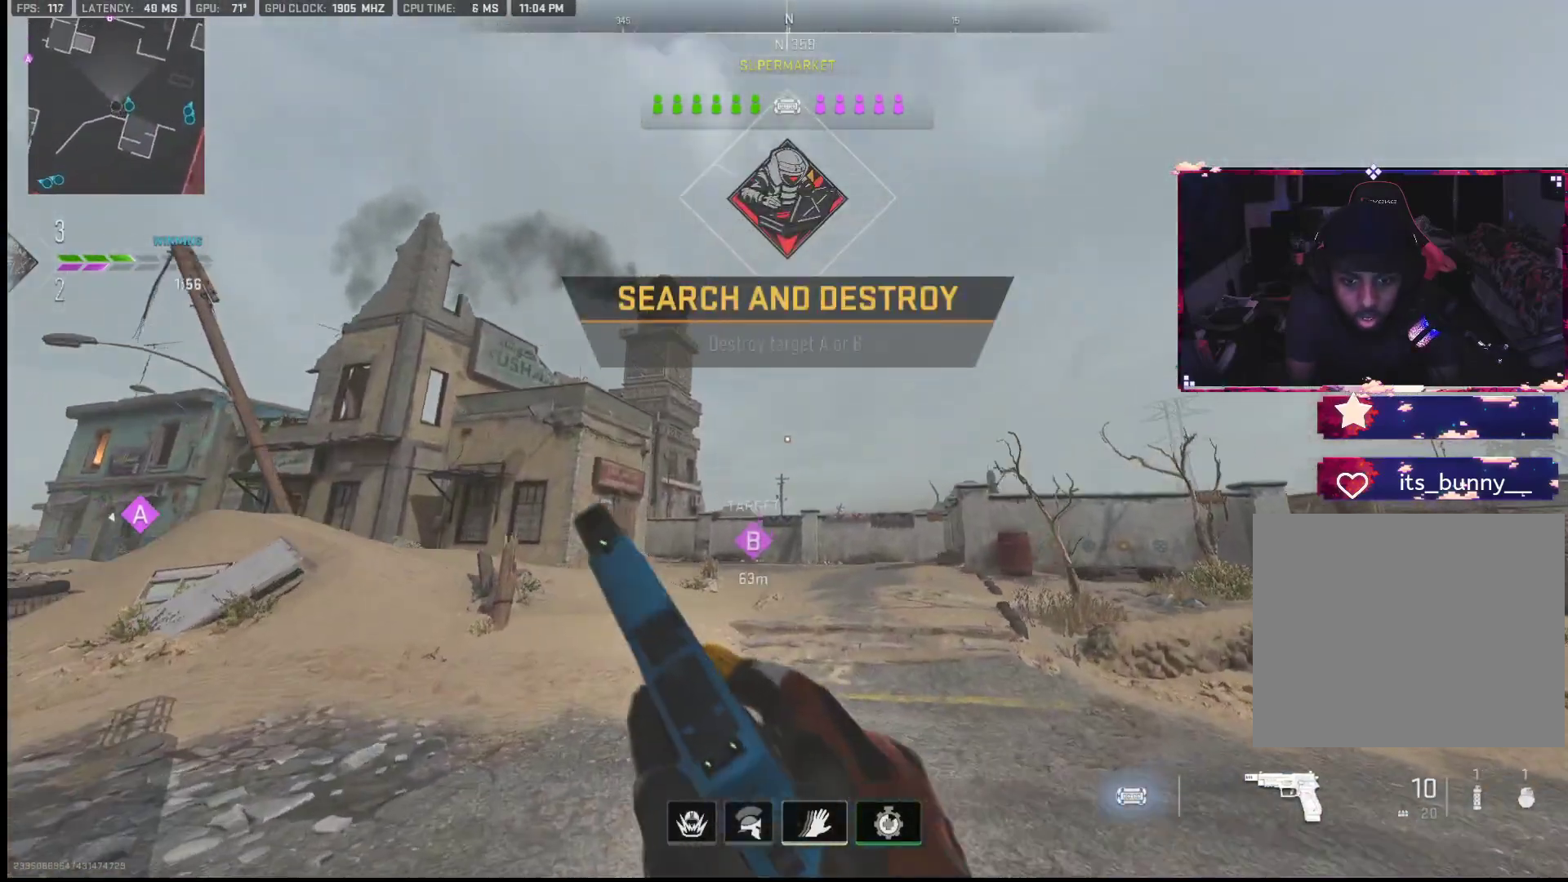
{"buttons": [], "left_stick": "up", "right_stick": "center", "events": [[200, "right_stick", "center"]]}
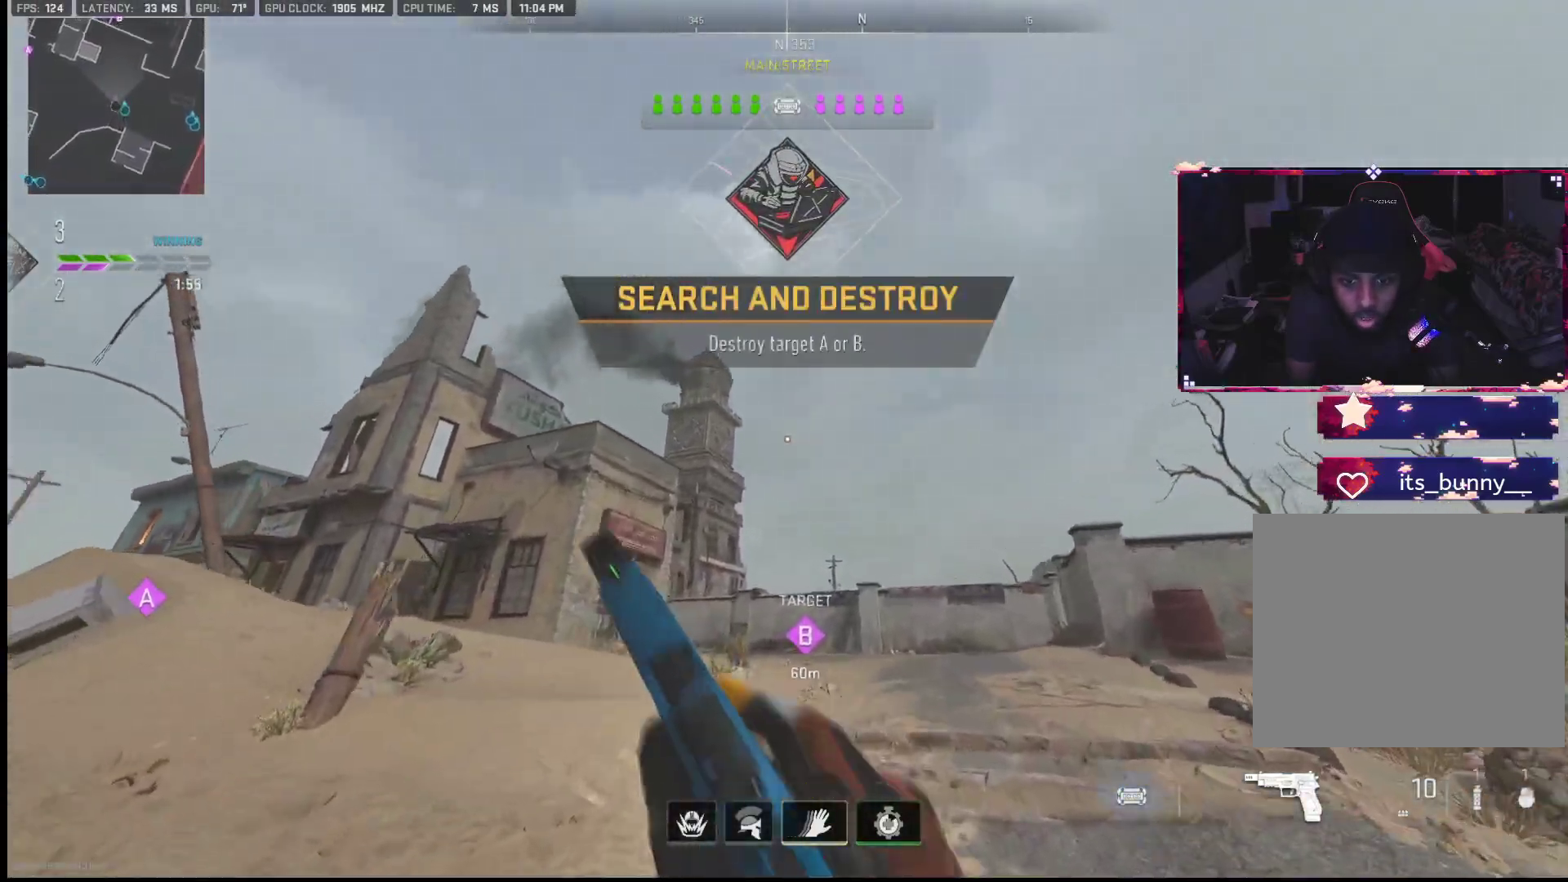
{"buttons": [], "left_stick": "up", "right_stick": "center", "events": [[150, "right_stick", "up"], [200, "right_stick", "center"]]}
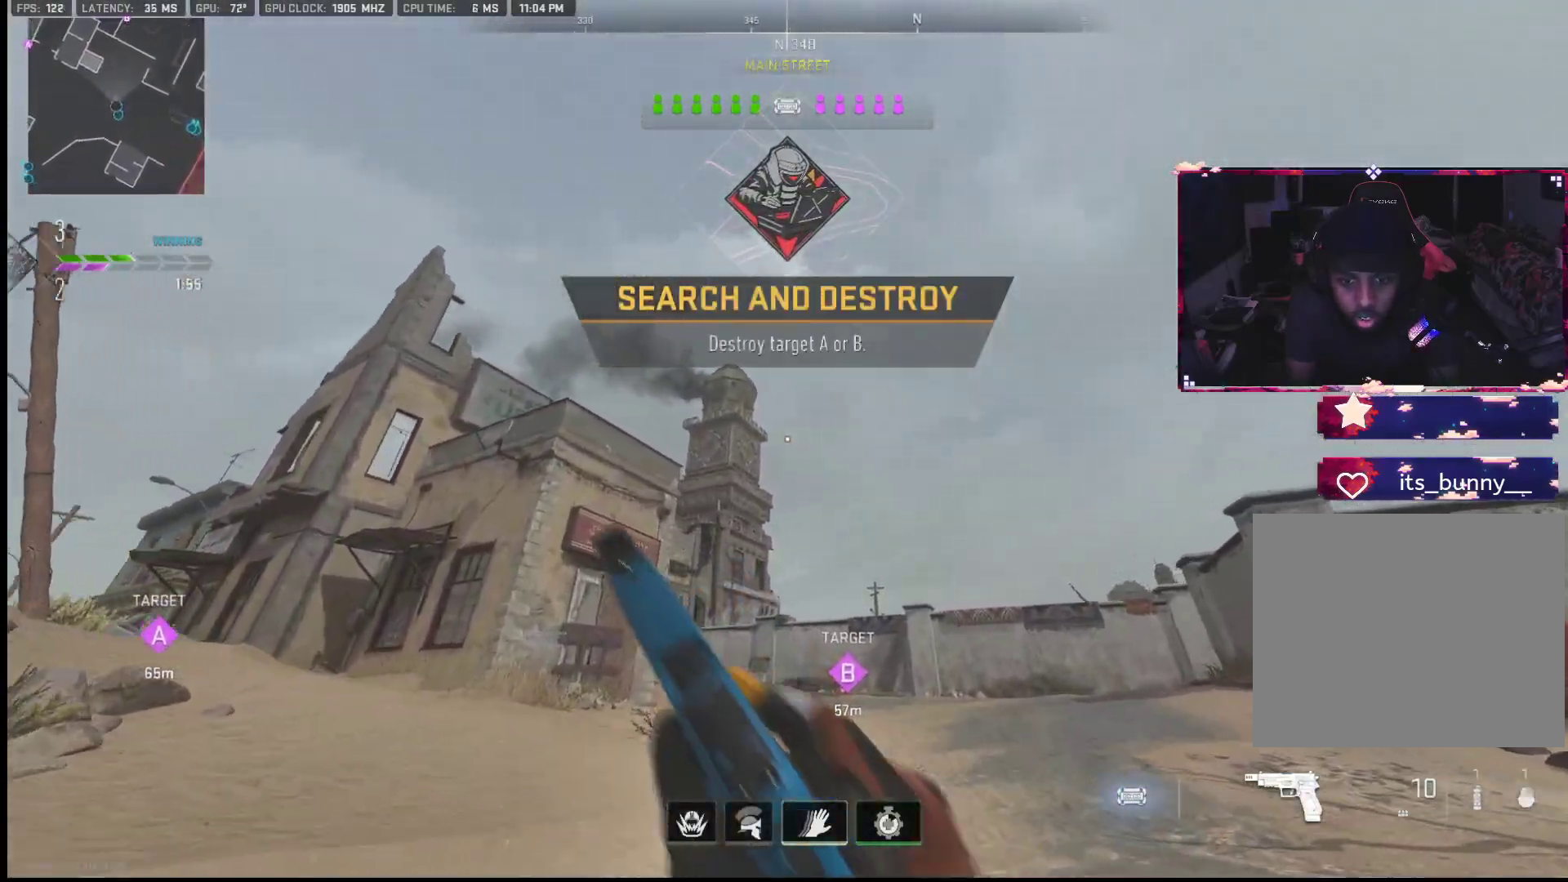
{"buttons": [], "left_stick": "up", "right_stick": "center", "events": [[300, "R2", "down"], [400, "R2", "up"]]}
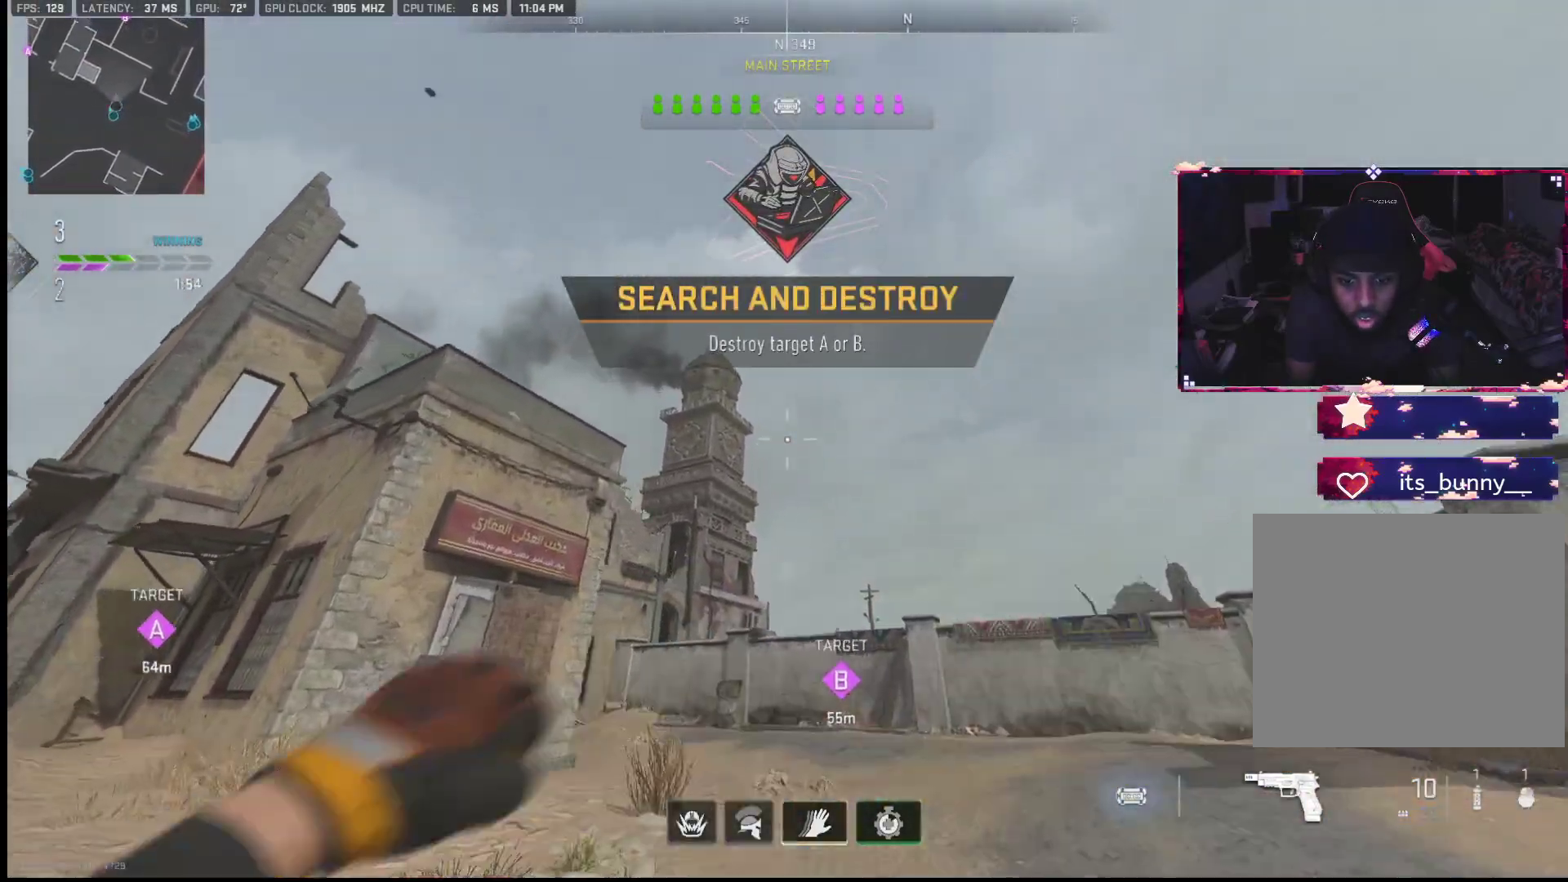
{"buttons": [], "left_stick": "up", "right_stick": "center", "events": [[117, "right_stick", "up"], [233, "right_stick", "center"]]}
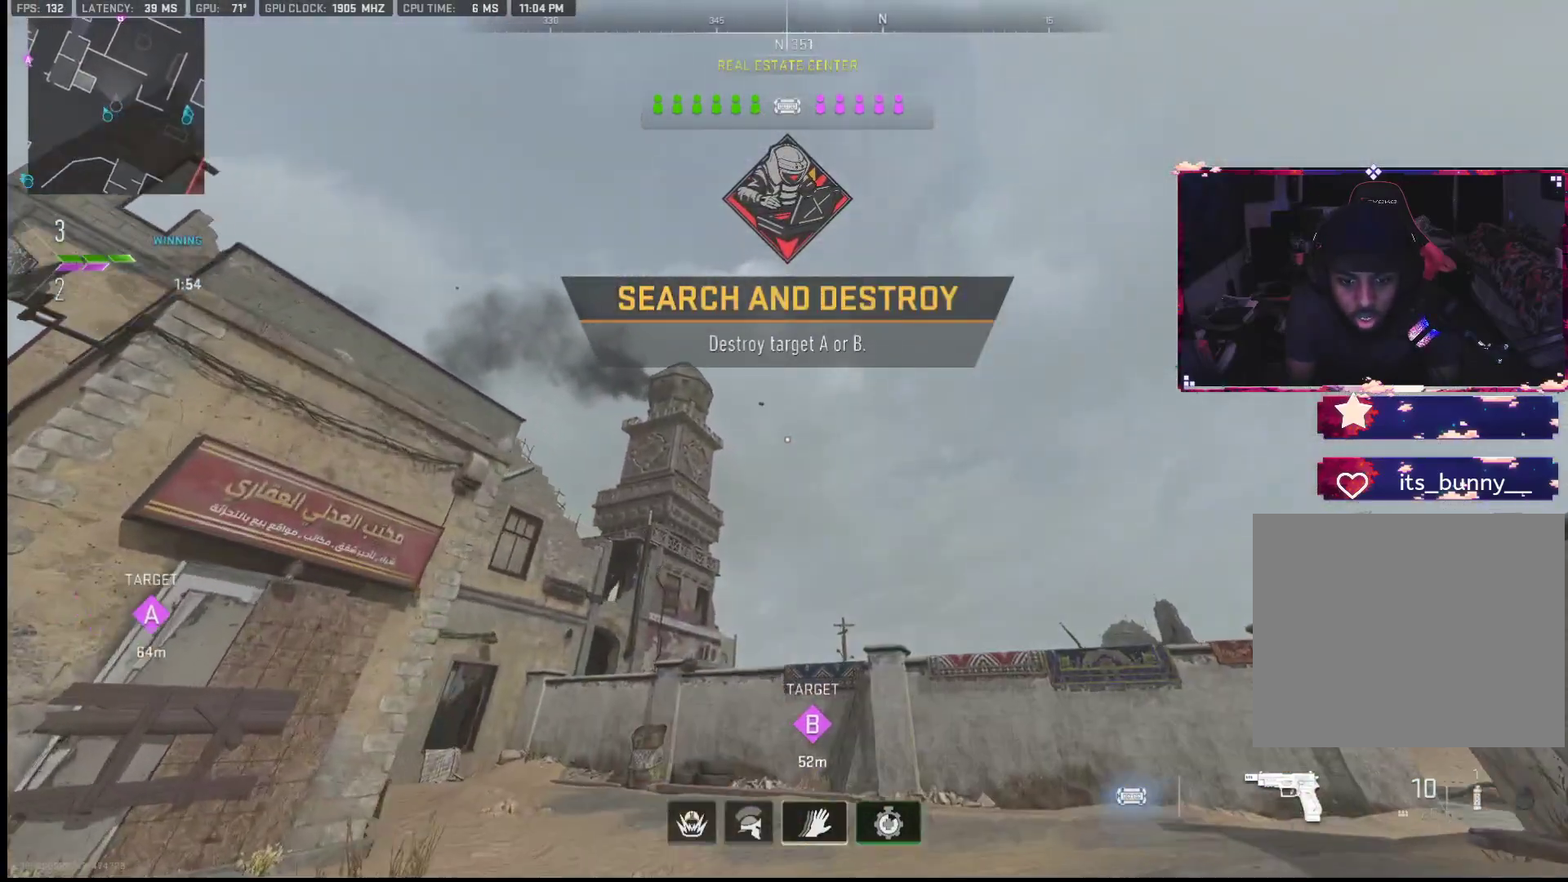
{"buttons": [], "left_stick": "up", "right_stick": "center", "events": [[17, "right_stick", "down"], [250, "right_stick", "center"]]}
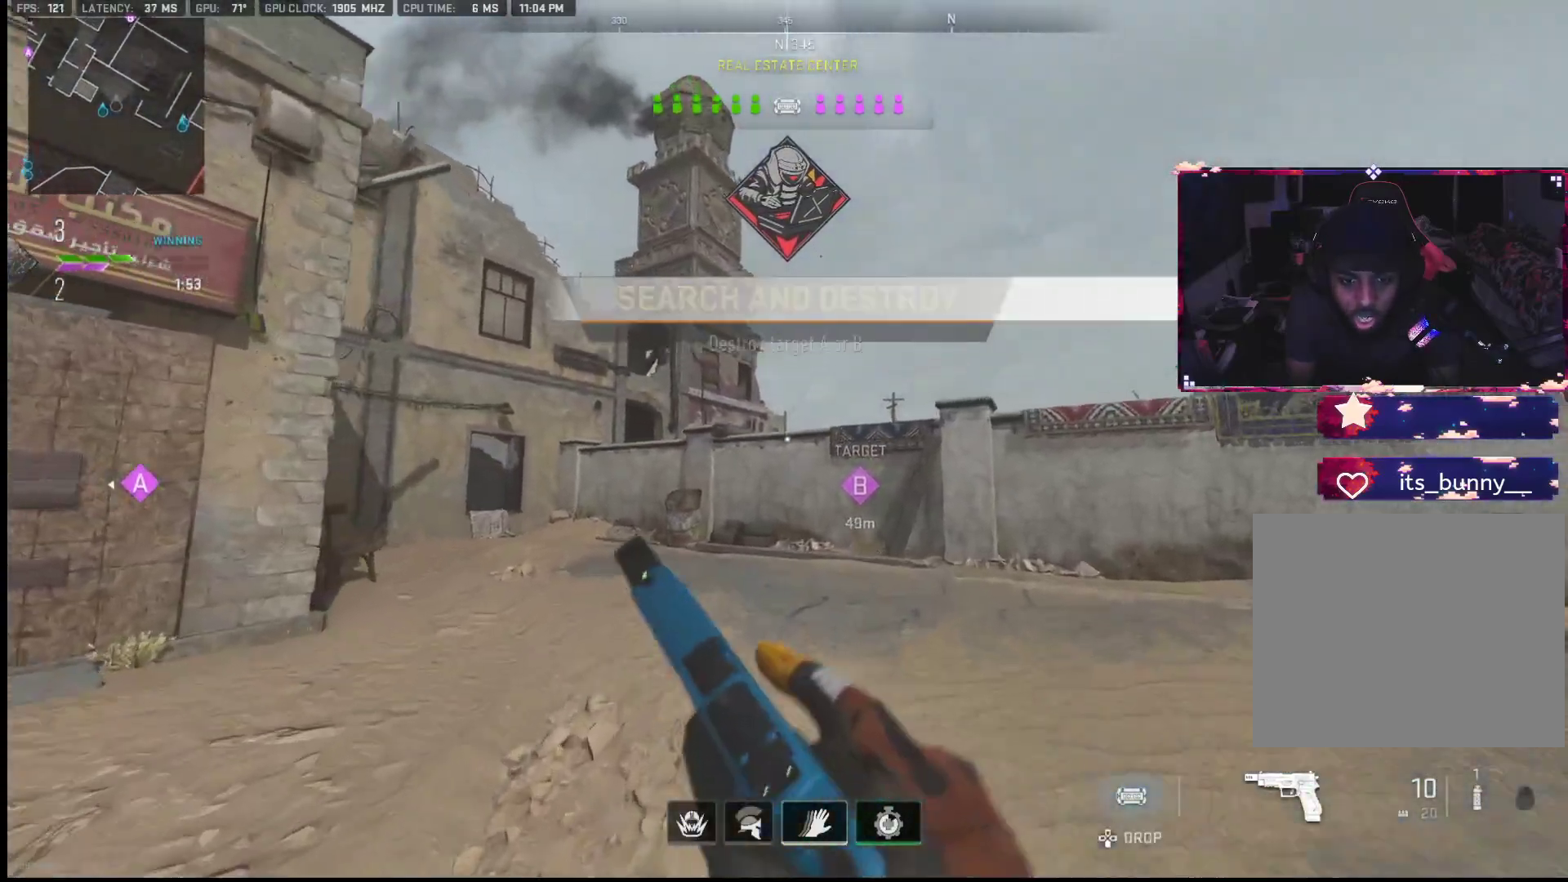
{"buttons": [], "left_stick": "up", "right_stick": "center", "events": []}
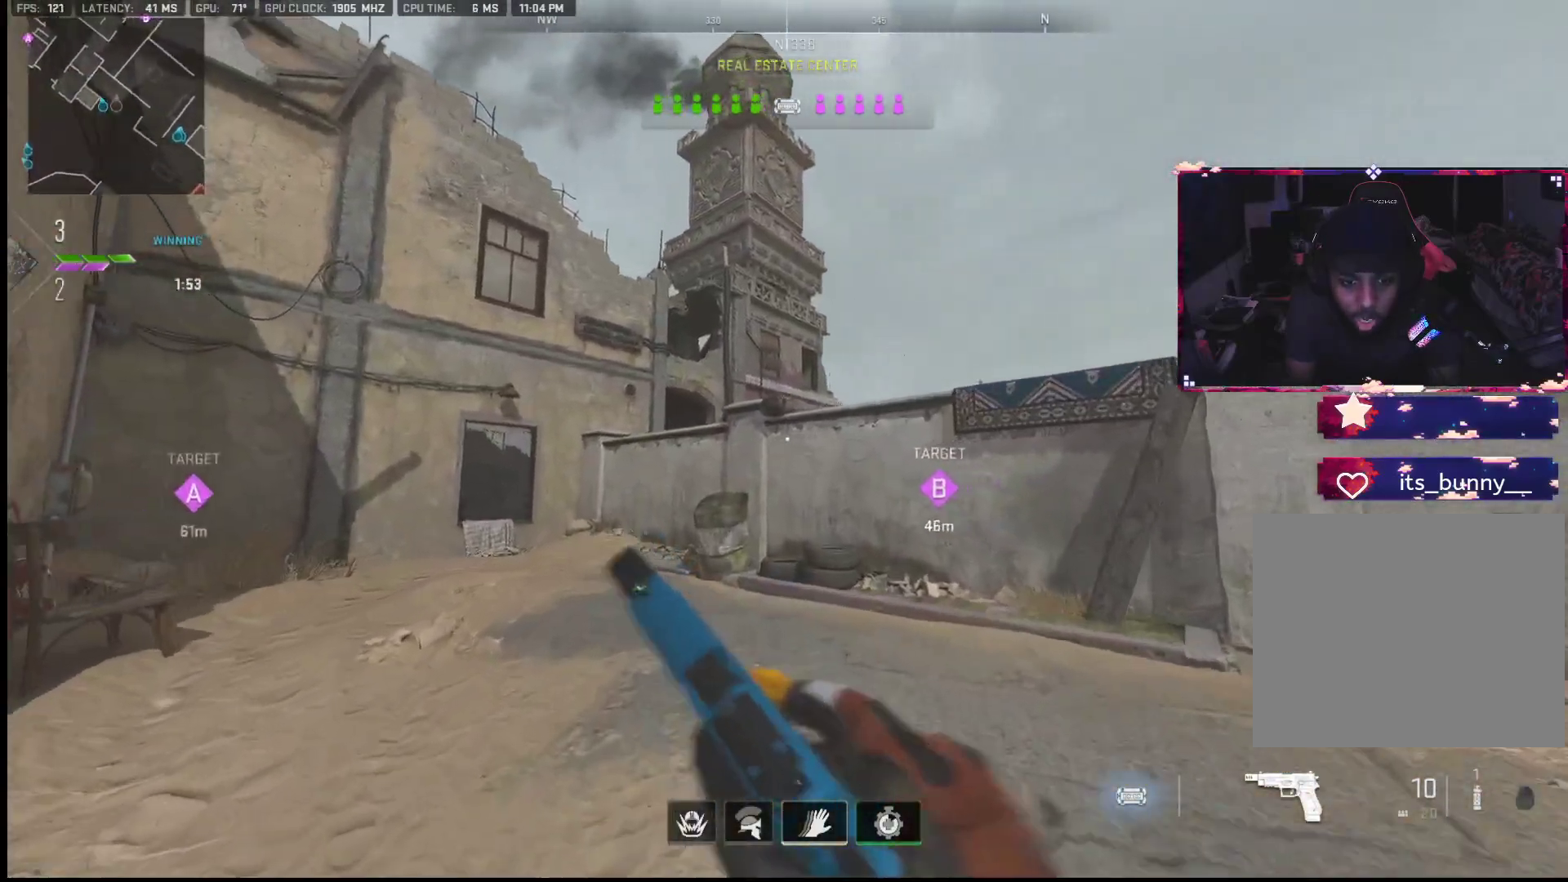
{"buttons": [], "left_stick": "up", "right_stick": "center", "events": []}
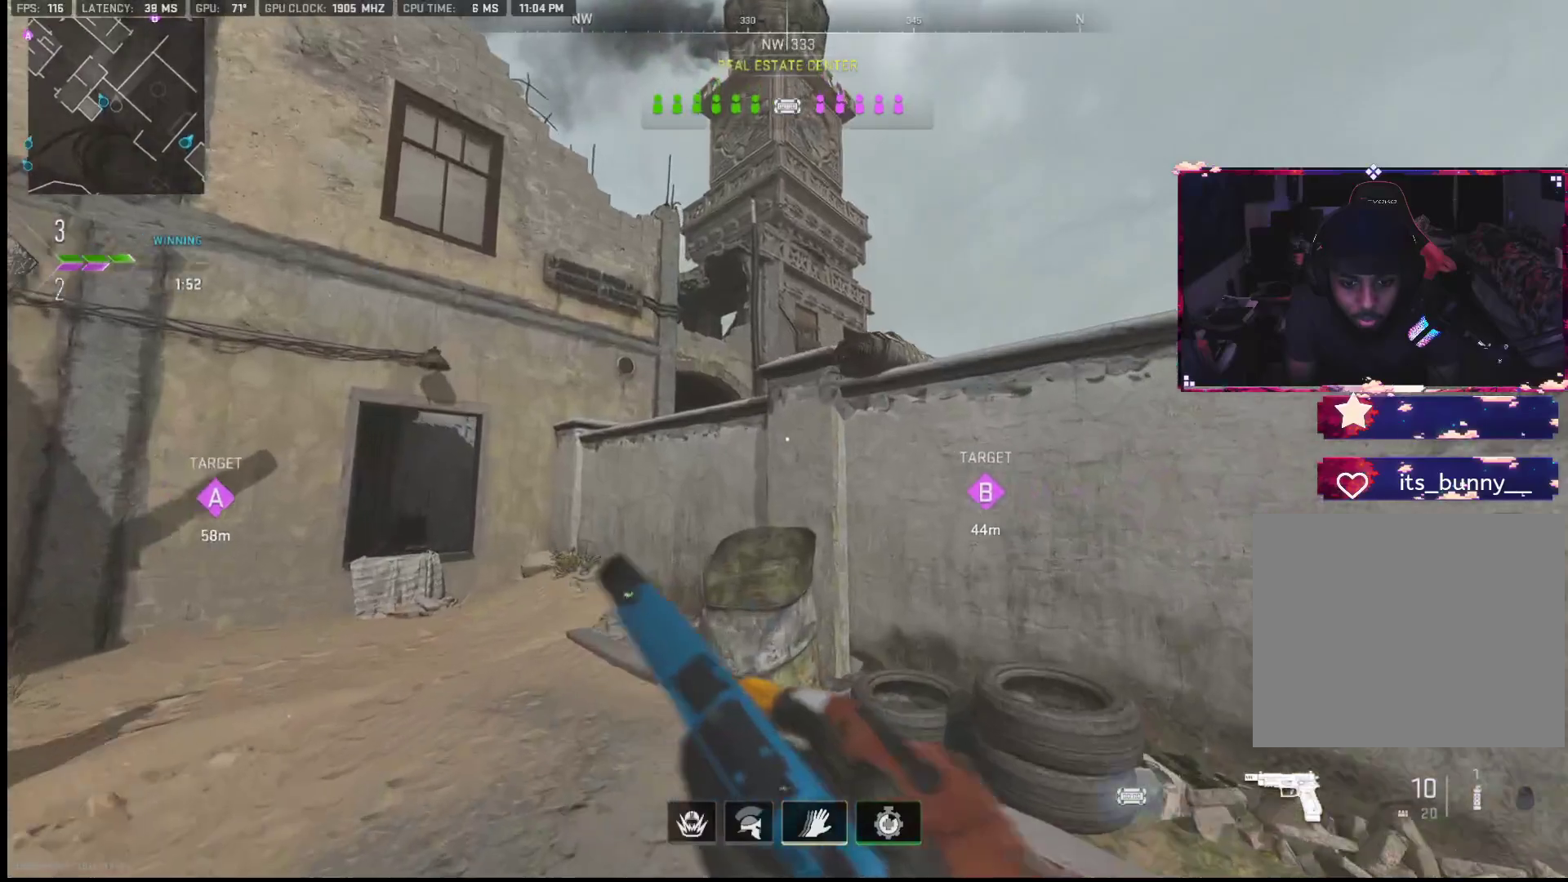
{"buttons": [], "left_stick": "up", "right_stick": "center", "events": [[117, "right_stick", "right"], [150, "L2", "down"], [217, "right_stick", "center"], [500, "L2", "up"]]}
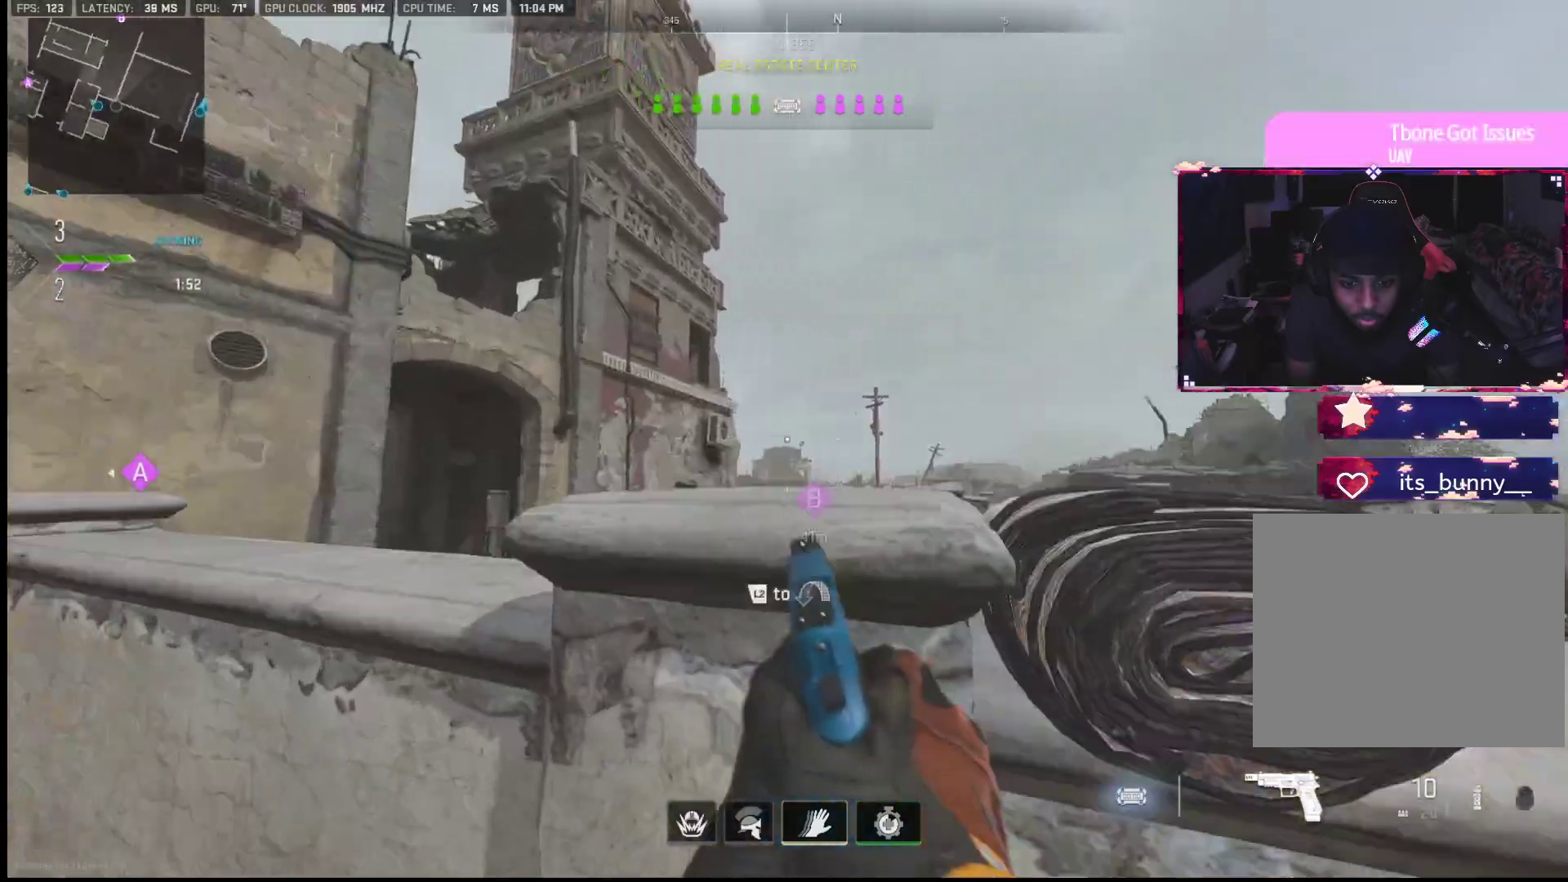
{"buttons": [], "left_stick": "center", "right_stick": "center", "events": [[33, "left_stick", "right"], [217, "CROSS", "down"], [217, "left_stick", "center"], [300, "CROSS", "up"]]}
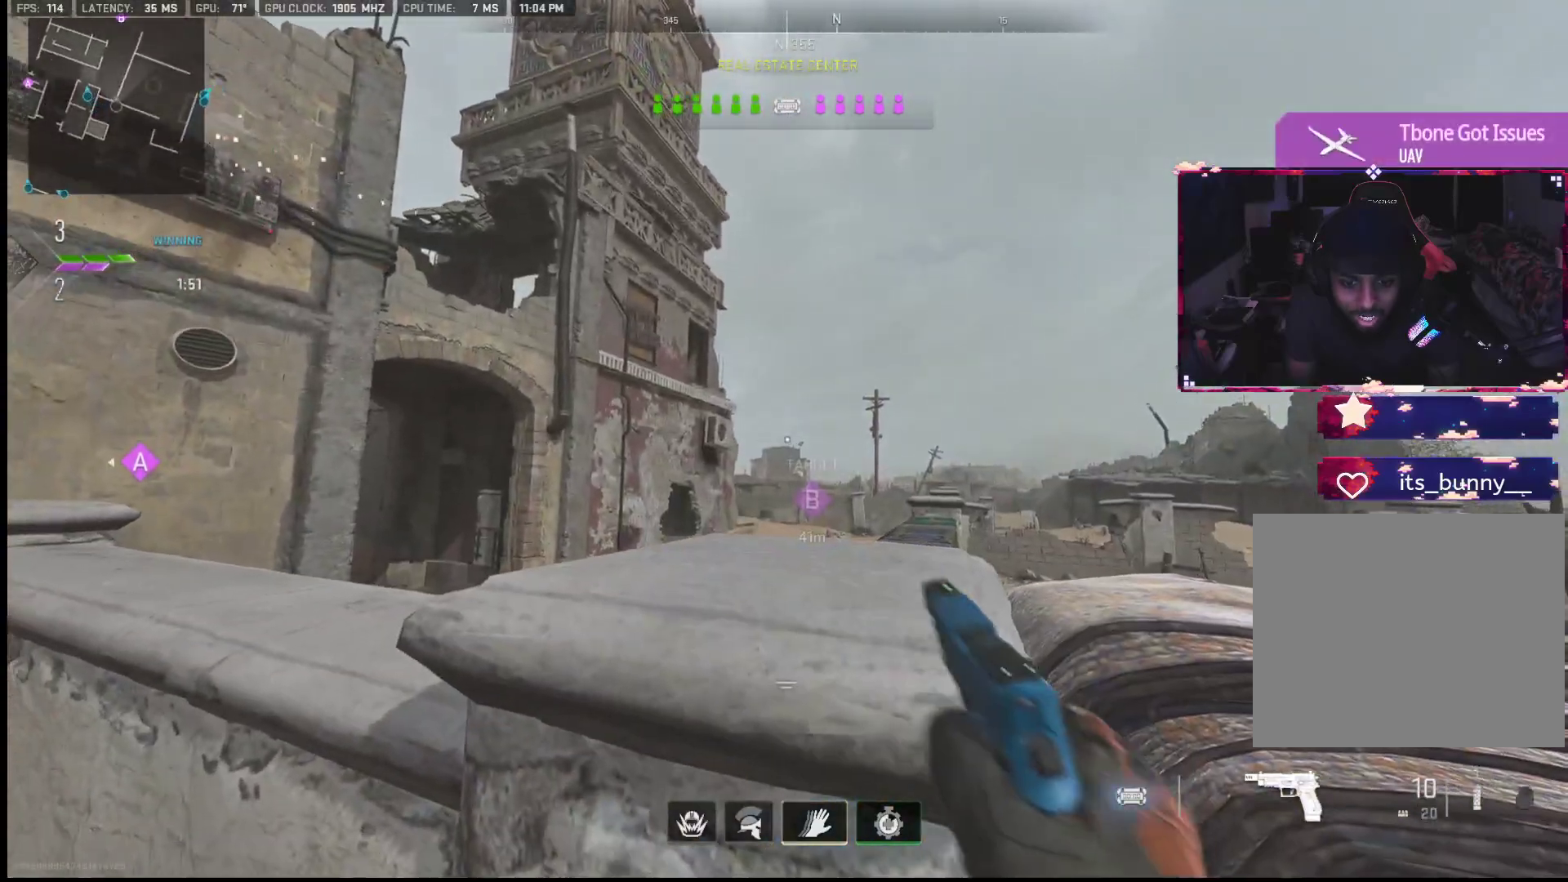
{"buttons": [], "left_stick": "down-right", "right_stick": "center", "events": [[50, "left_stick", "up"], [217, "left_stick", "center"], [350, "left_stick", "down-right"]]}
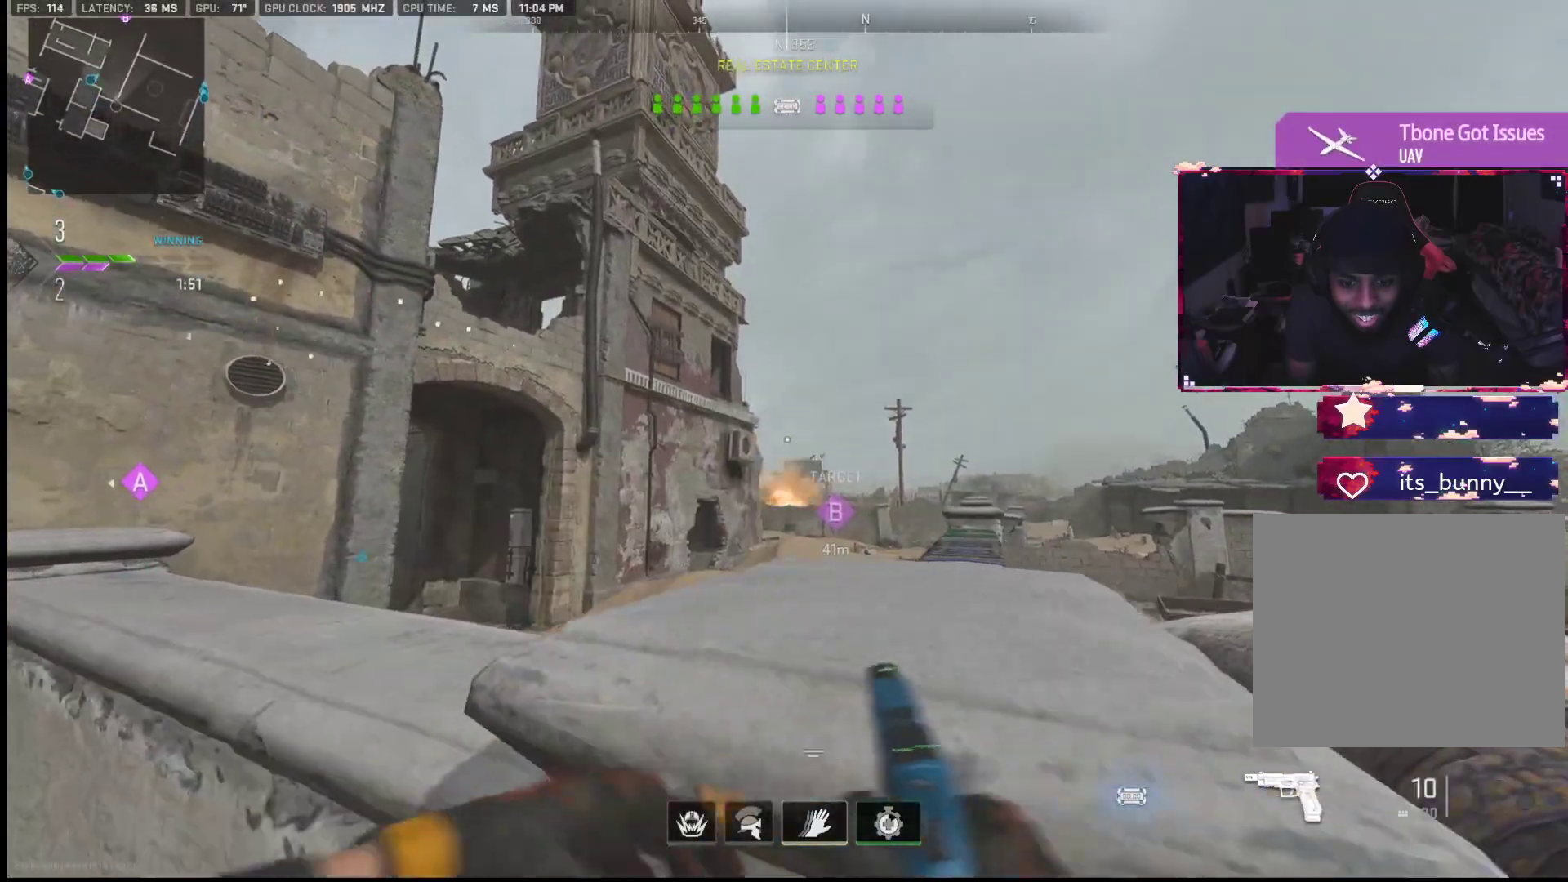
{"buttons": [], "left_stick": "up-right", "right_stick": "center", "events": [[17, "left_stick", "up"], [83, "right_stick", "down-right"], [150, "left_stick", "center"], [300, "right_stick", "center"], [450, "left_stick", "up-right"]]}
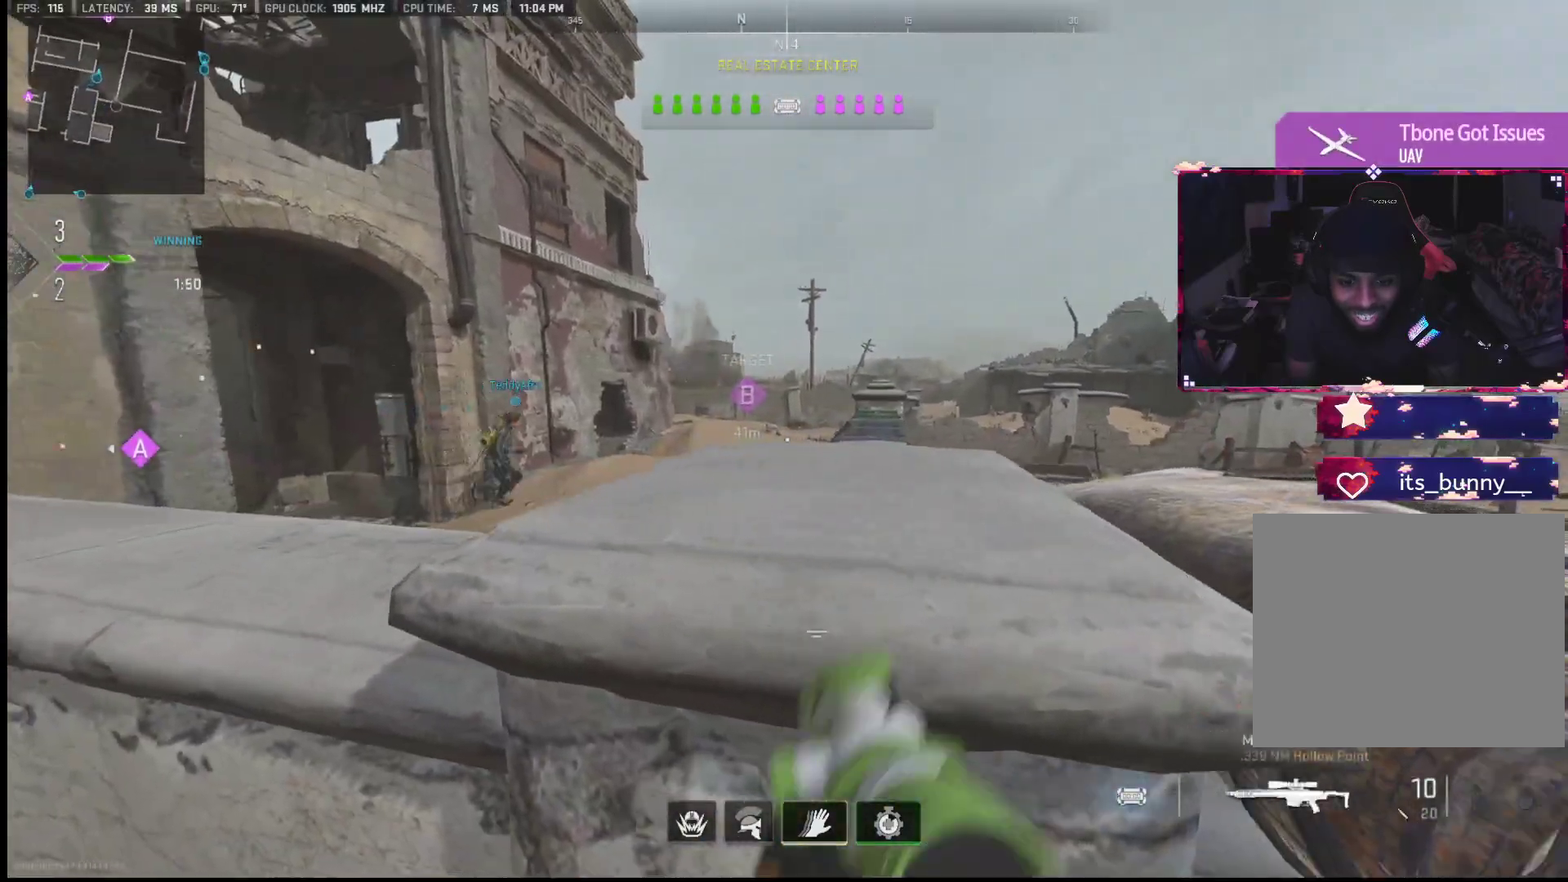
{"buttons": [], "left_stick": "up-right", "right_stick": "center", "events": [[67, "left_stick", "left"], [117, "left_stick", "up-left"], [283, "L2", "down"], [300, "left_stick", "up-right"], [450, "L2", "up"]]}
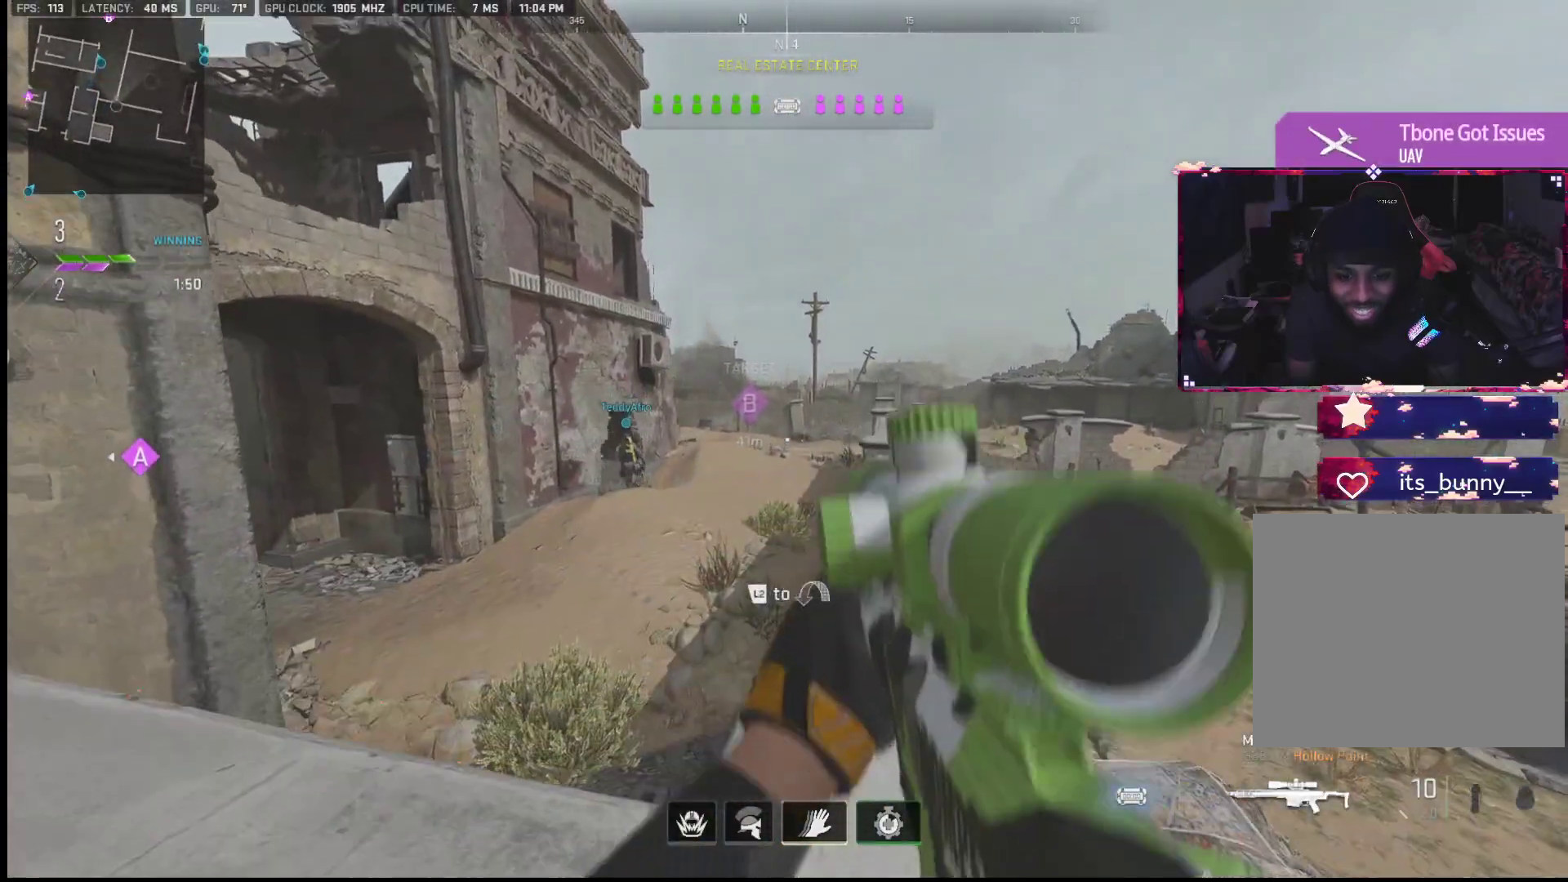
{"buttons": [], "left_stick": "left", "right_stick": "center", "events": [[33, "L2", "down"], [183, "L2", "up"], [417, "left_stick", "left"]]}
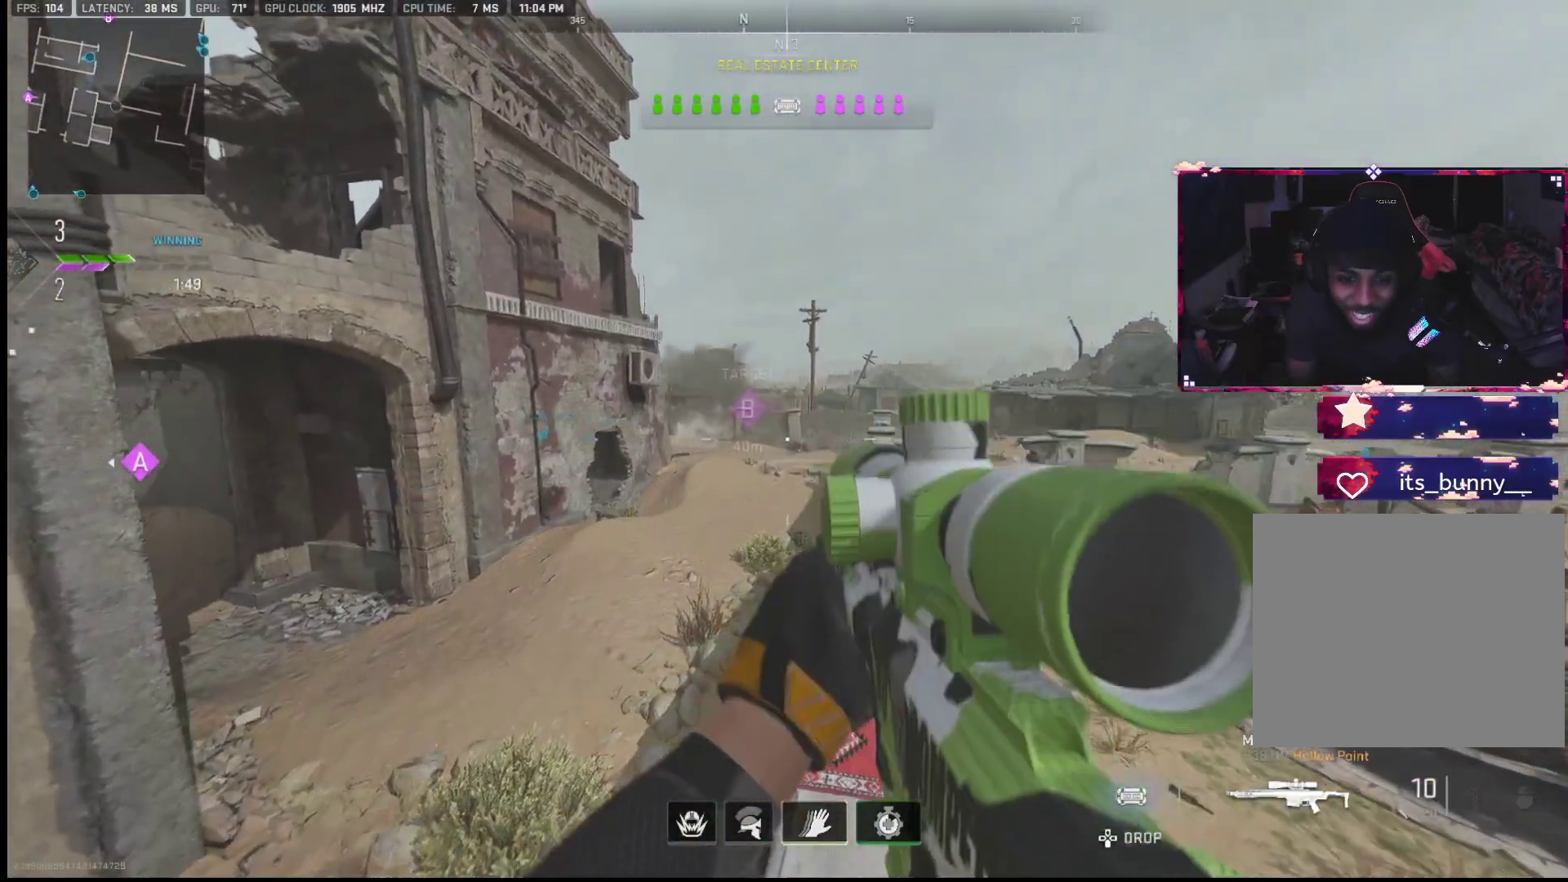
{"buttons": ["L1"], "left_stick": "down-left", "right_stick": "up", "events": [[83, "left_stick", "center"], [167, "left_stick", "up-right"], [367, "left_stick", "down-right"], [400, "right_stick", "up"], [450, "L1", "down"], [467, "left_stick", "down-left"]]}
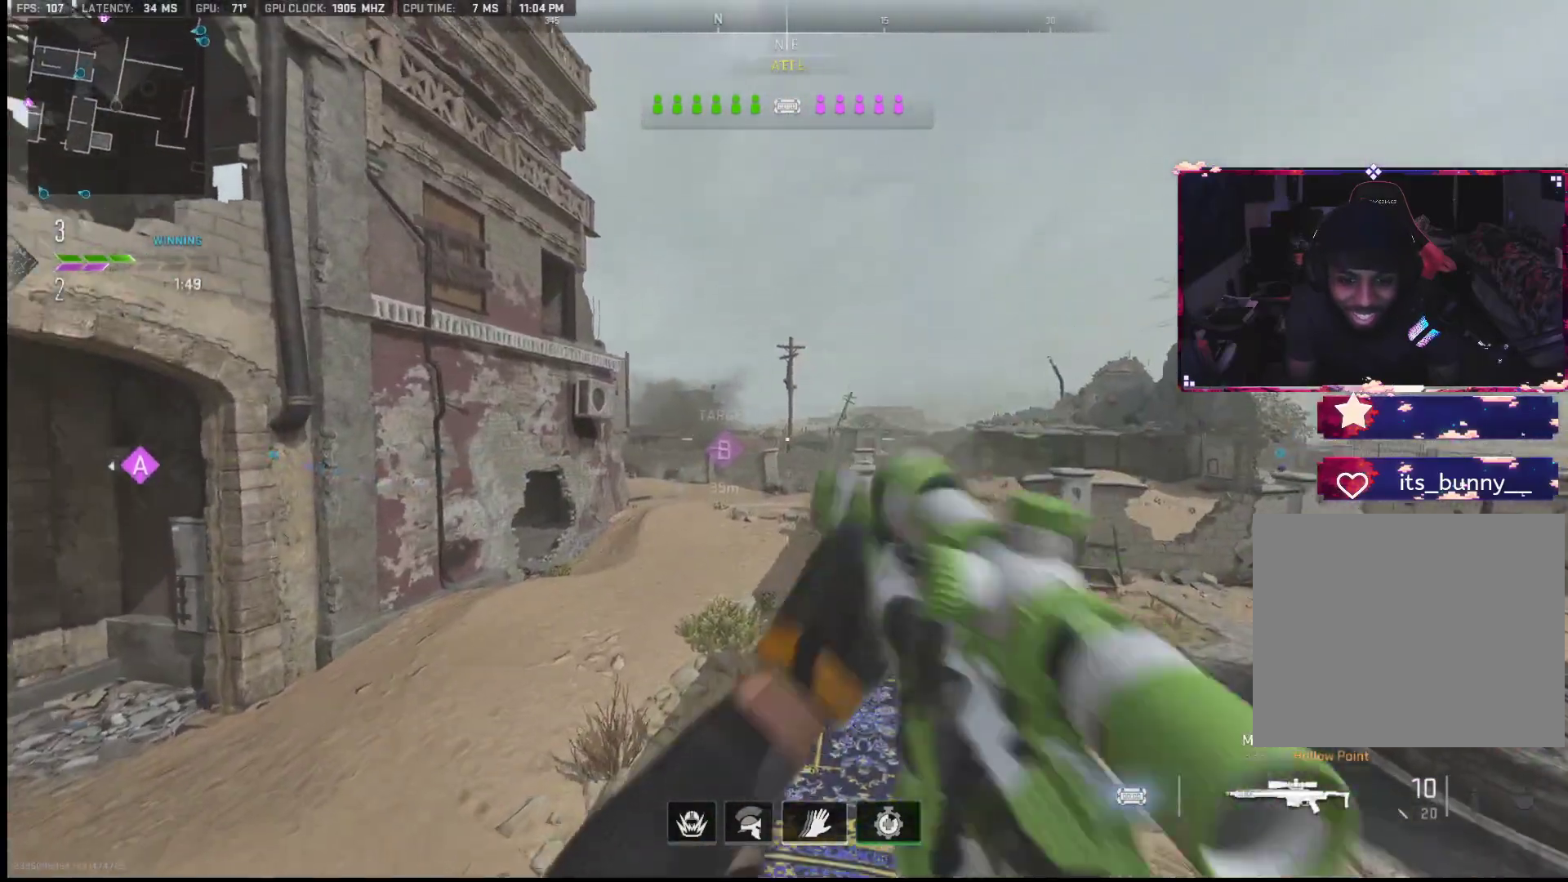
{"buttons": ["L1"], "left_stick": "down", "right_stick": "center", "events": [[67, "right_stick", "center"], [183, "left_stick", "down"]]}